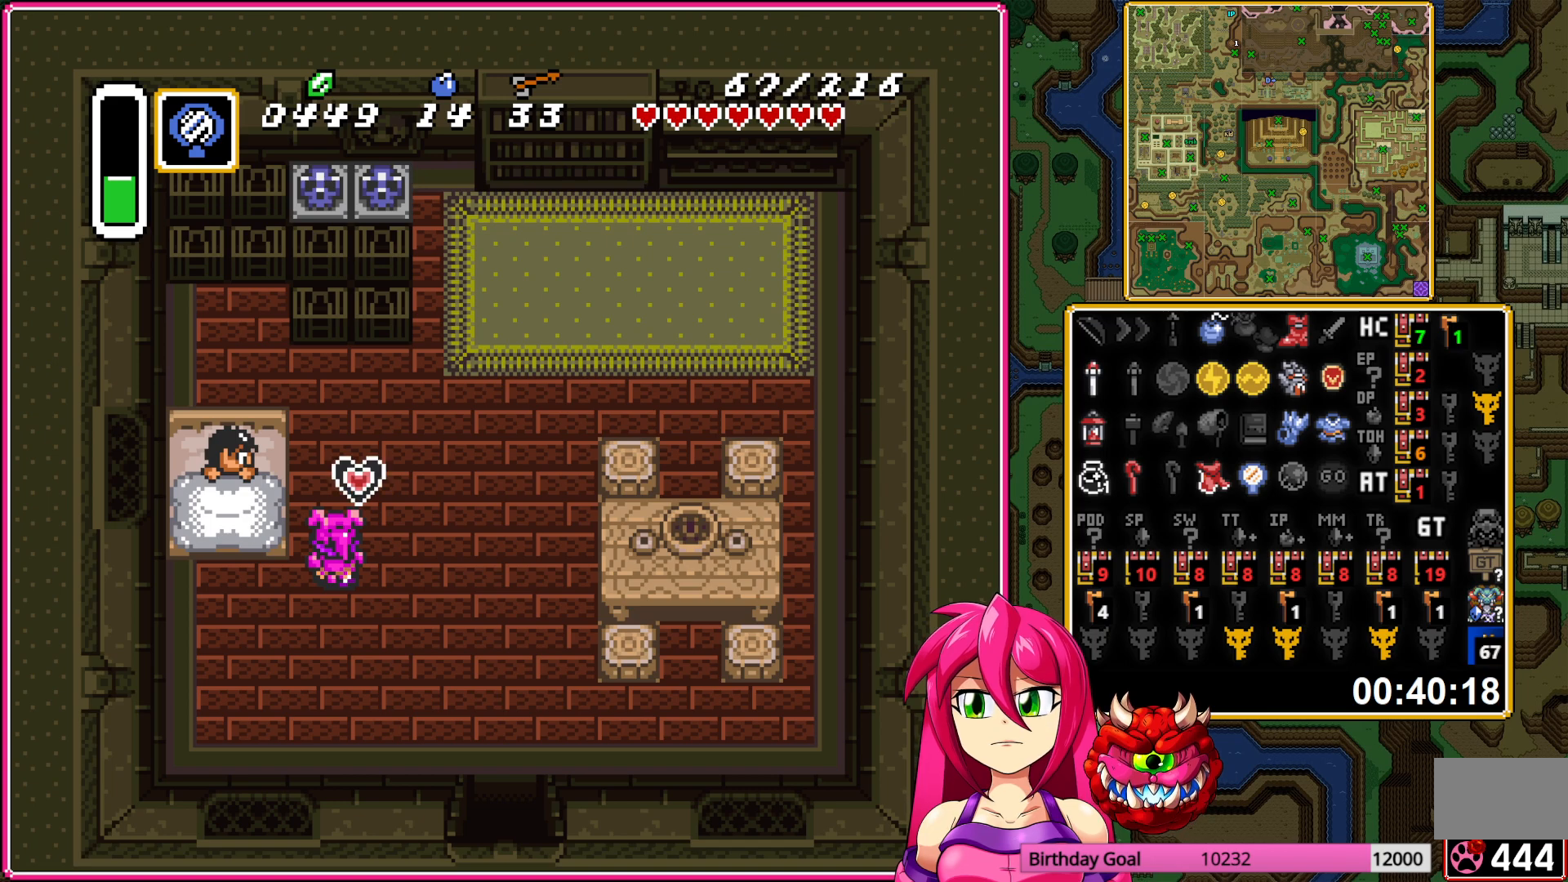
Gameplay with a controller (Nintendo layout); each line is a JSON object with the inputs held at the frame after it. "events" lists button and stick changes between this image and that frame as [ms after this image, input, new state], when the widget could be followed in between. Not read: L3 R3.
{"buttons": ["DPAD_DOWN", "DPAD_RIGHT"], "events": []}
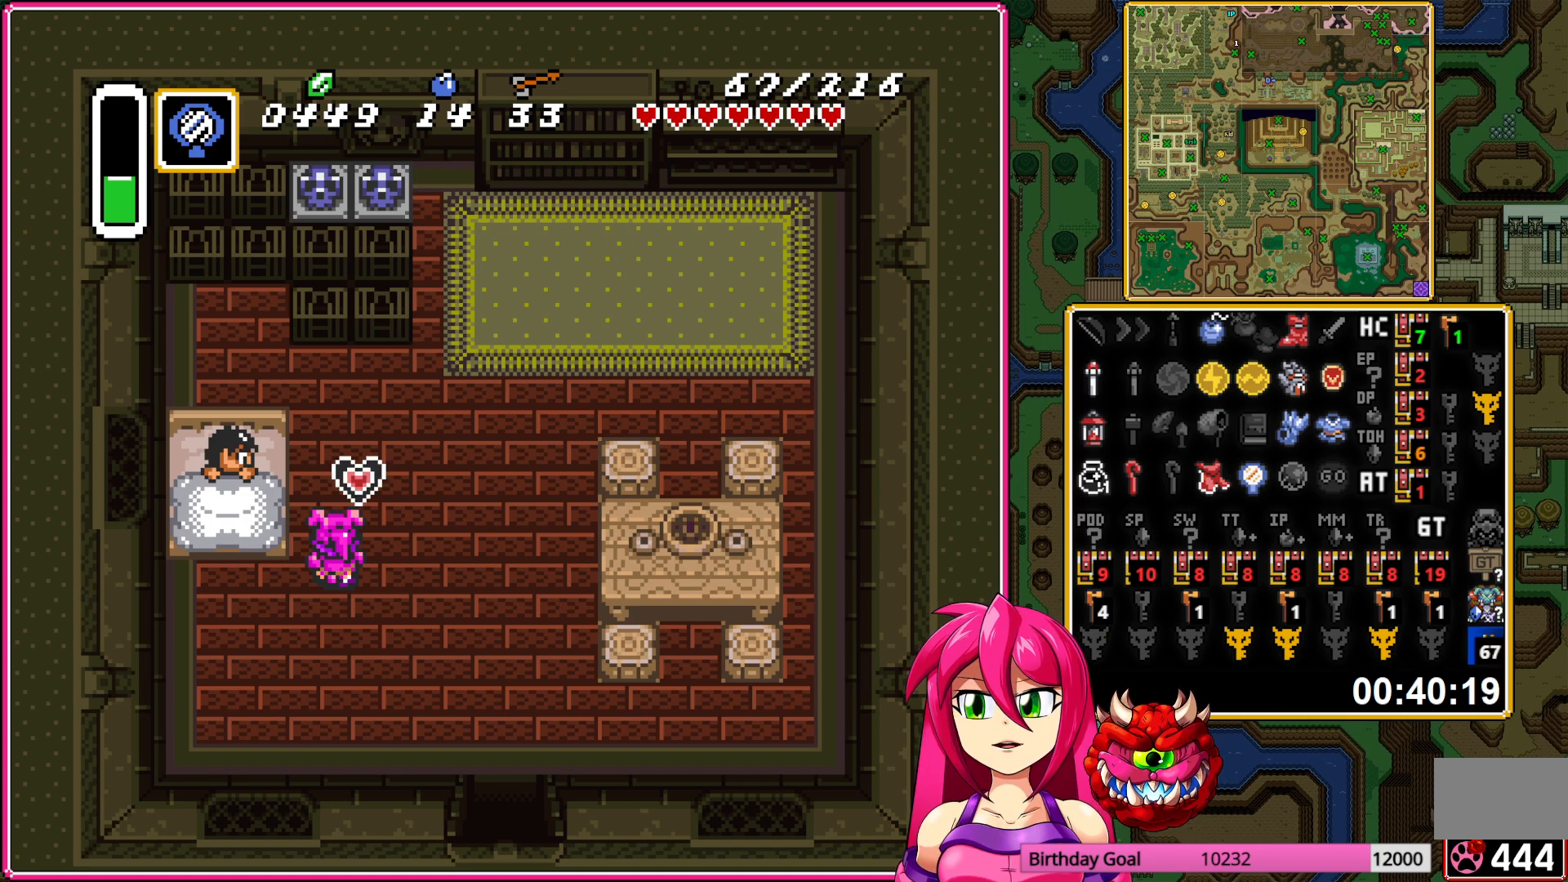
{"buttons": ["DPAD_DOWN", "DPAD_RIGHT"], "events": []}
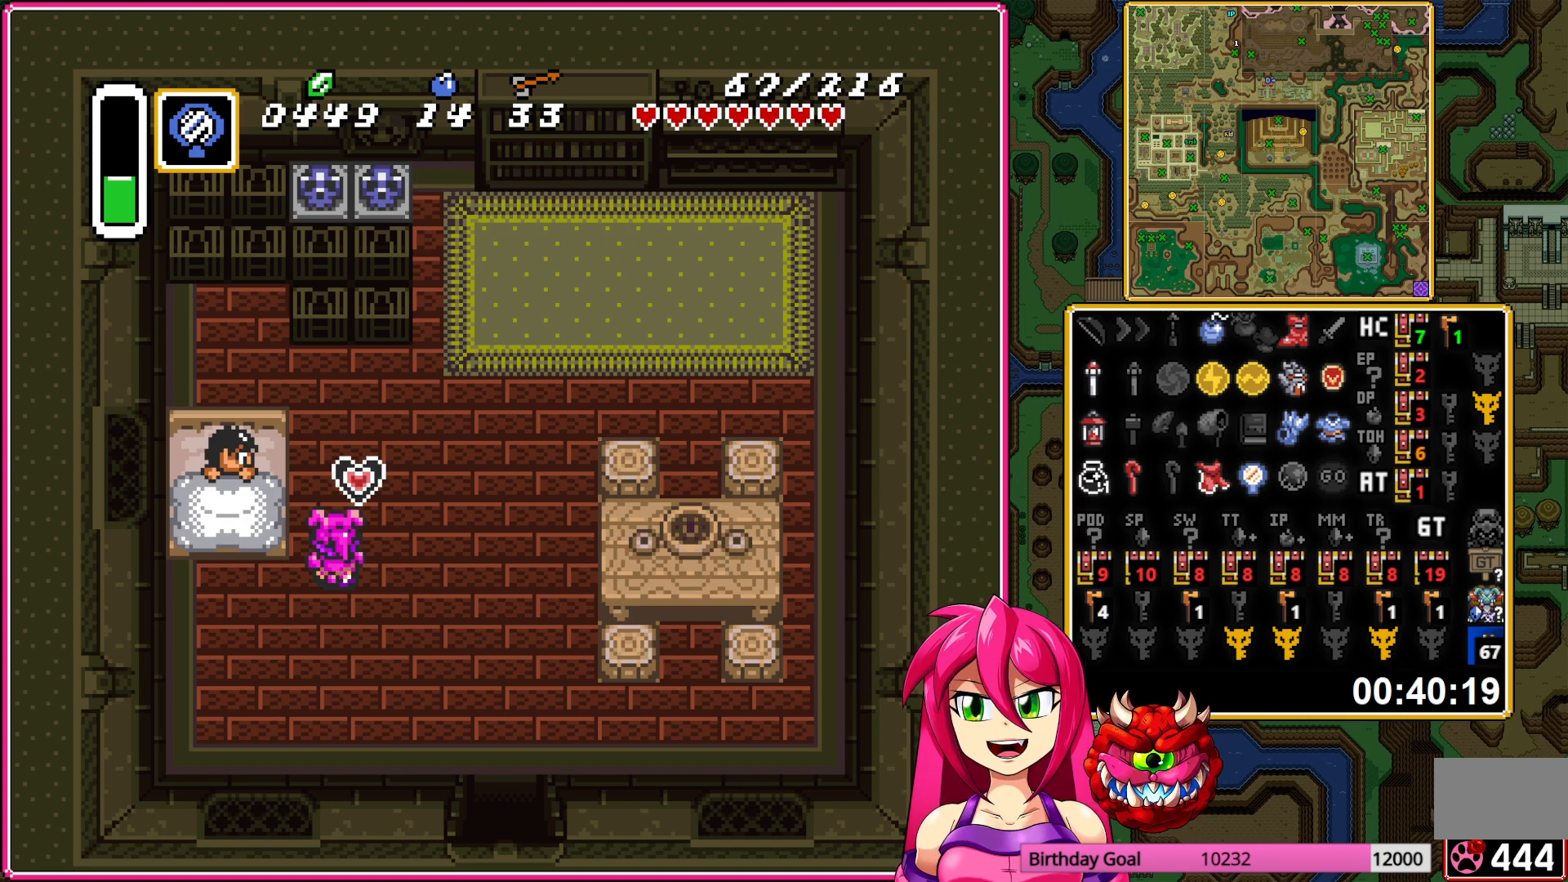
{"buttons": ["DPAD_DOWN", "DPAD_RIGHT"], "events": []}
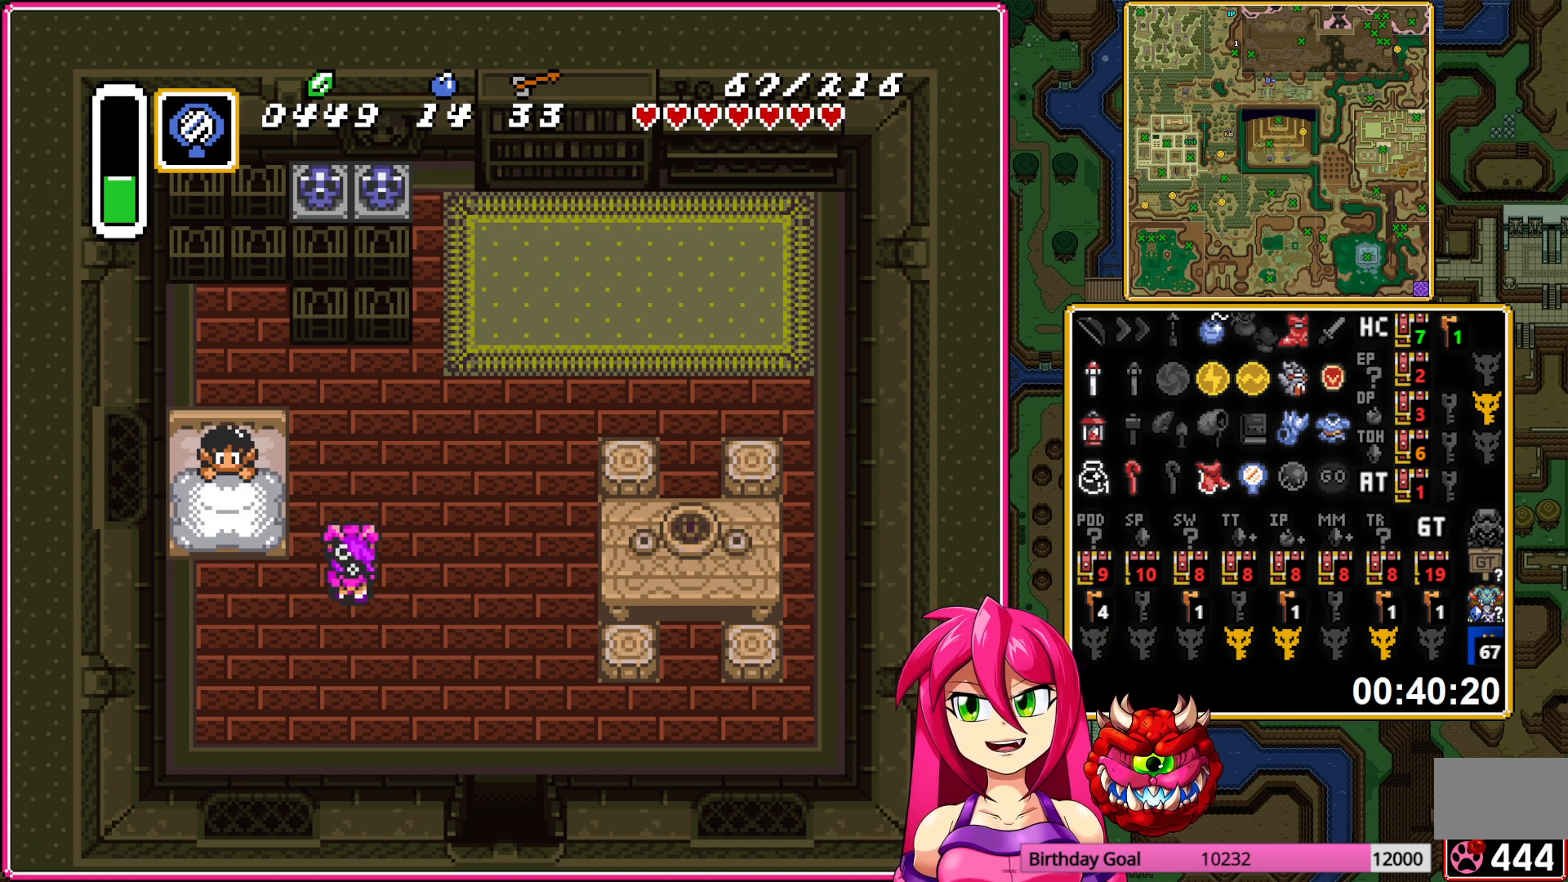
{"buttons": ["DPAD_DOWN"], "events": [[417, "DPAD_RIGHT", "up"]]}
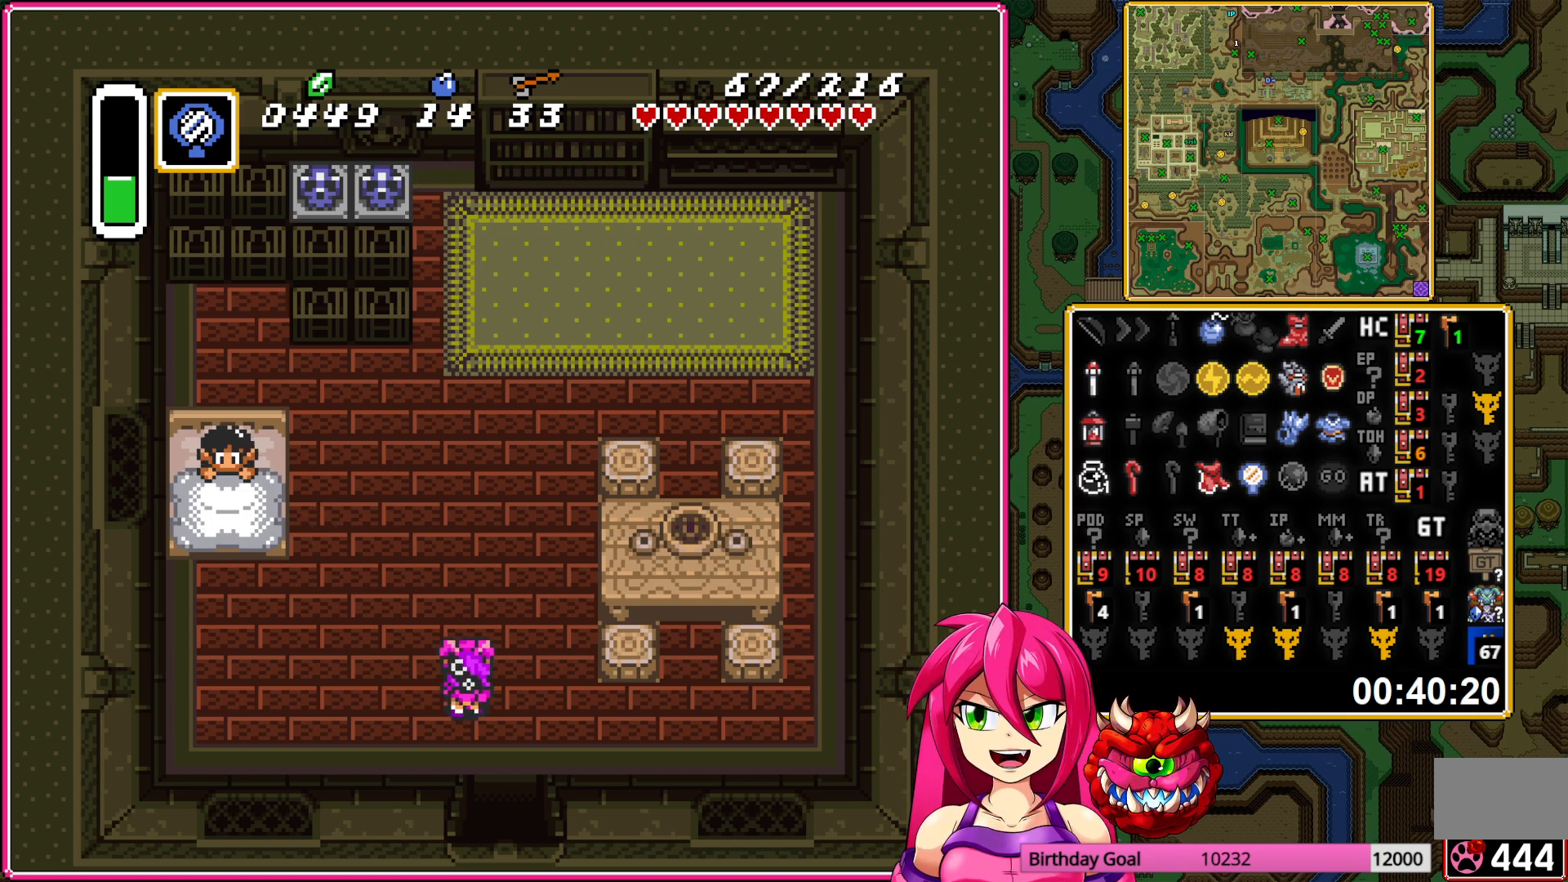
{"buttons": ["DPAD_DOWN"], "events": []}
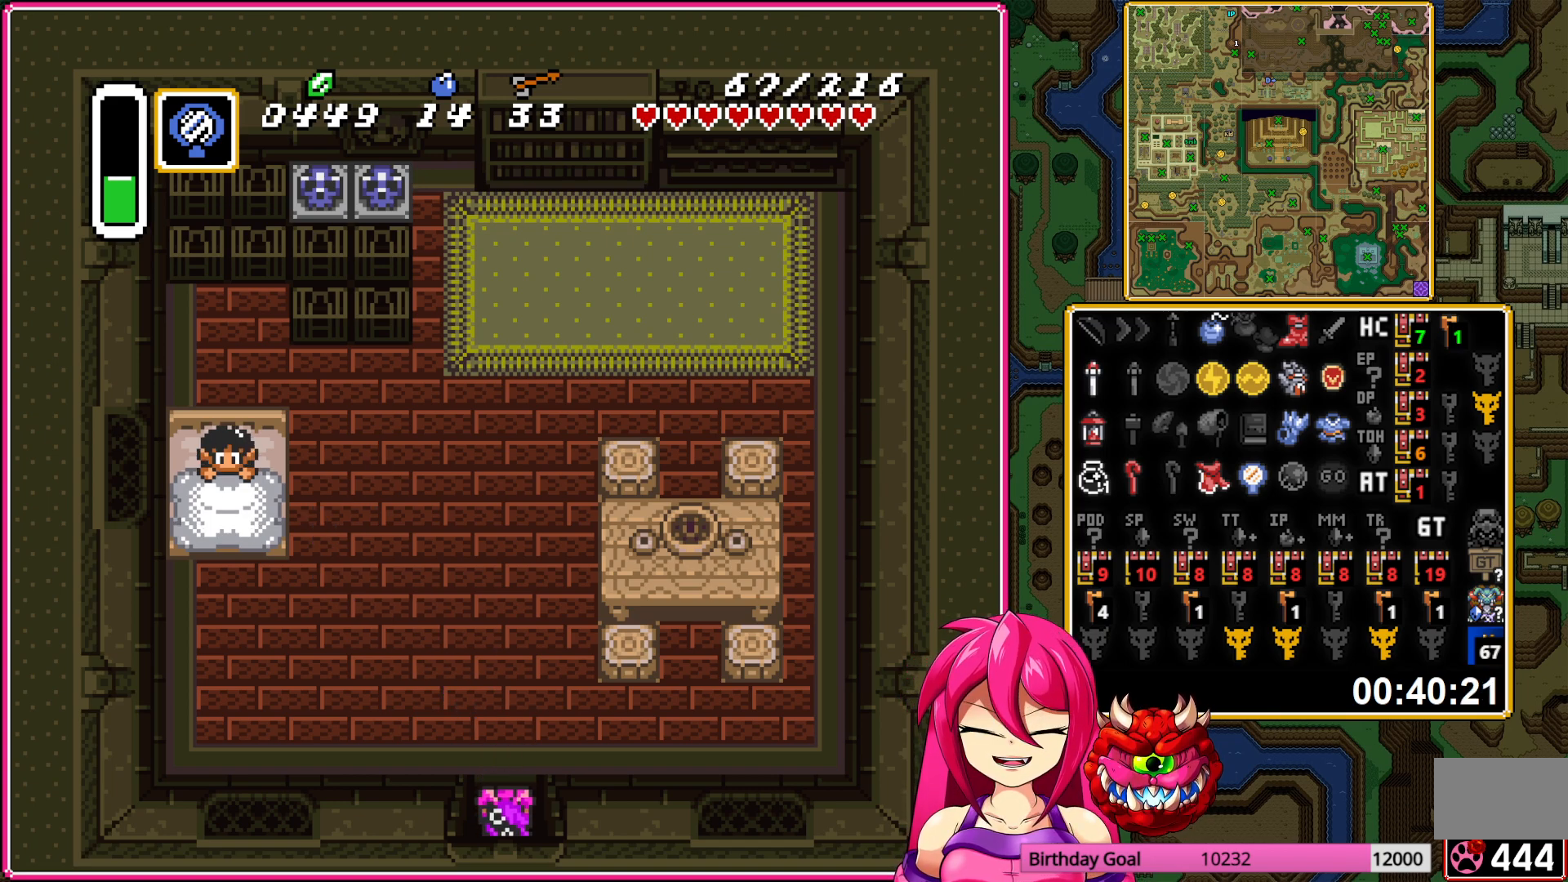
{"buttons": ["DPAD_DOWN"], "events": []}
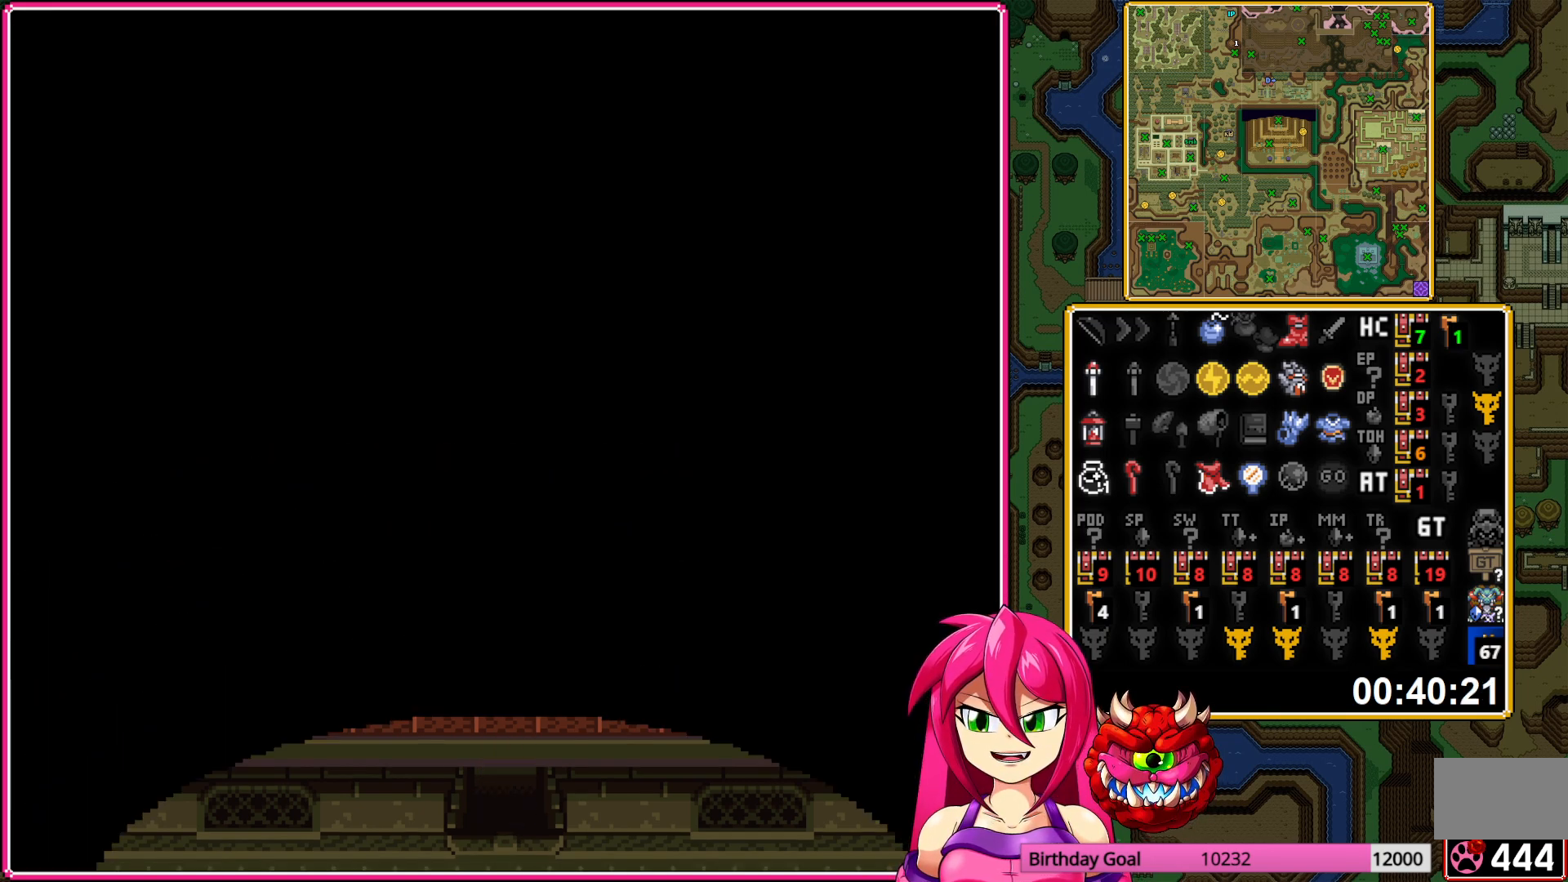
{"buttons": ["DPAD_DOWN"], "events": []}
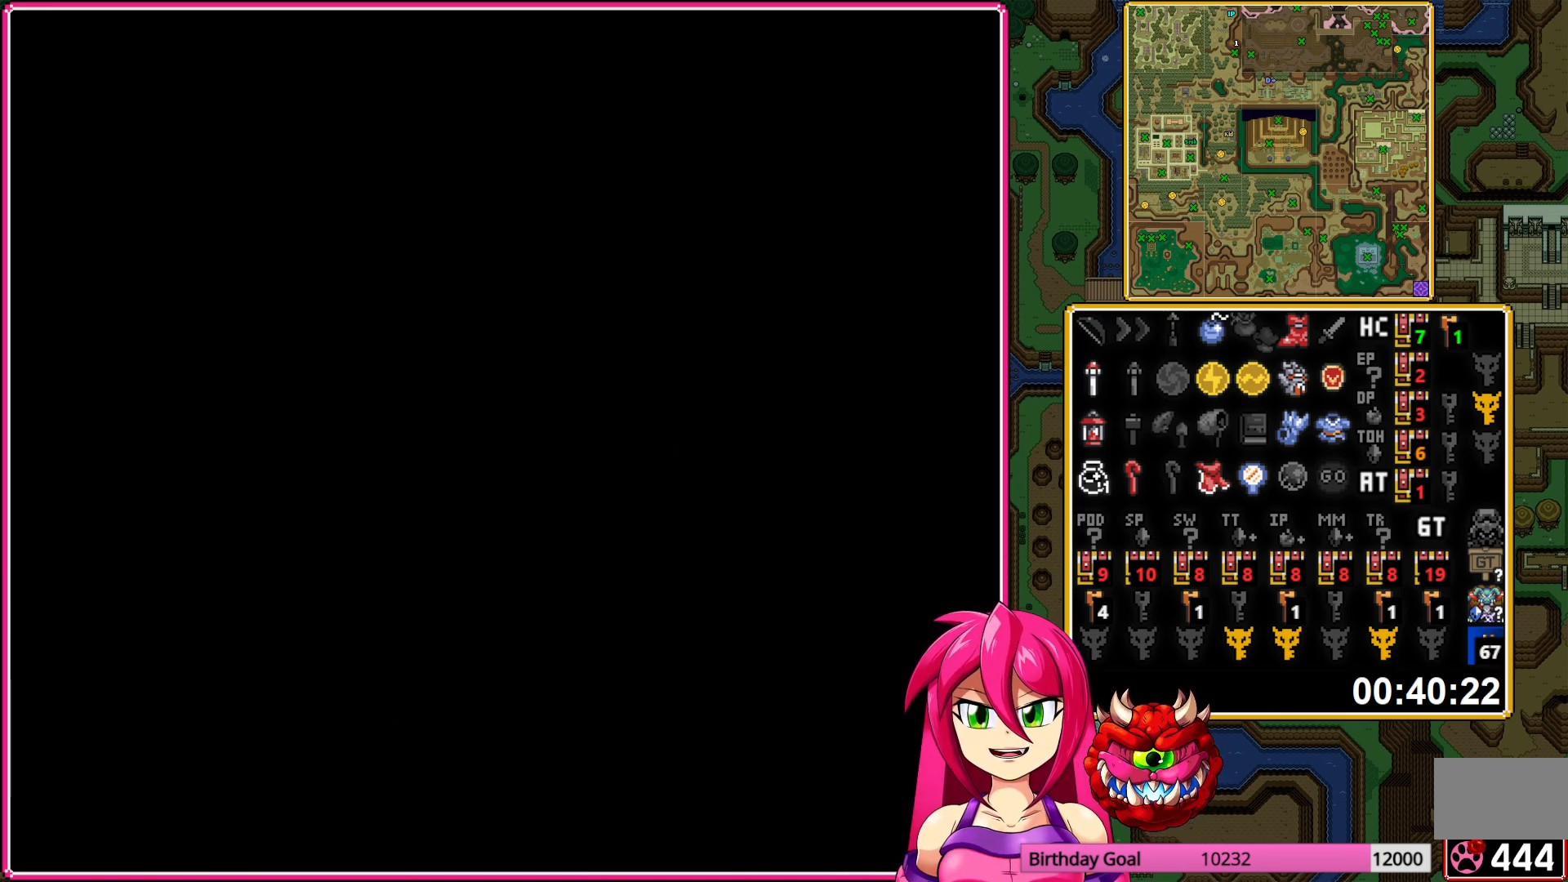
{"buttons": ["DPAD_DOWN"], "events": []}
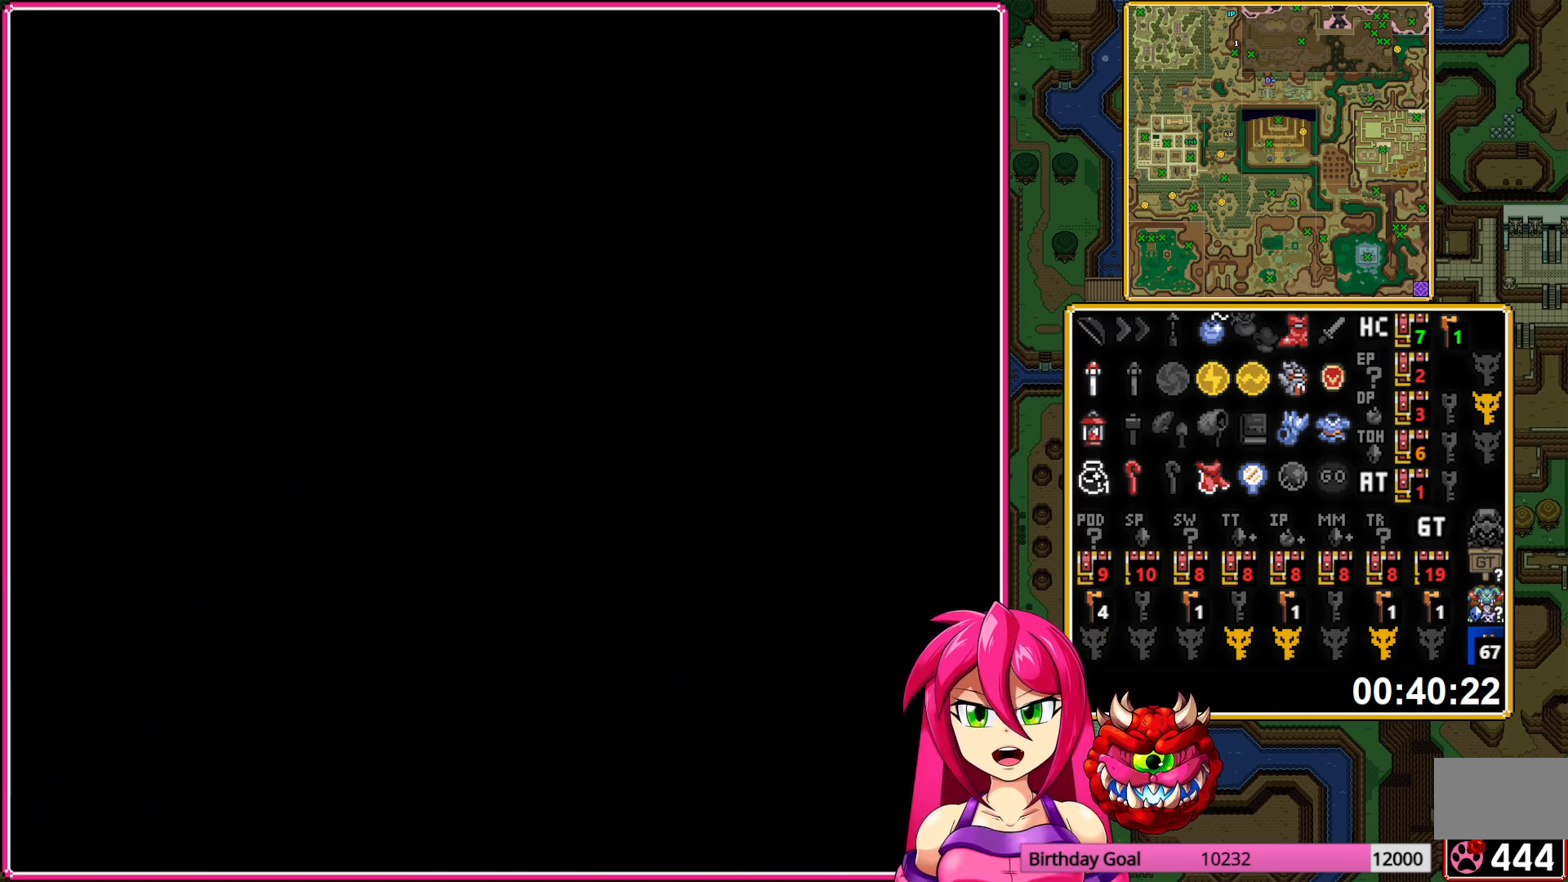
{"buttons": ["DPAD_DOWN"], "events": []}
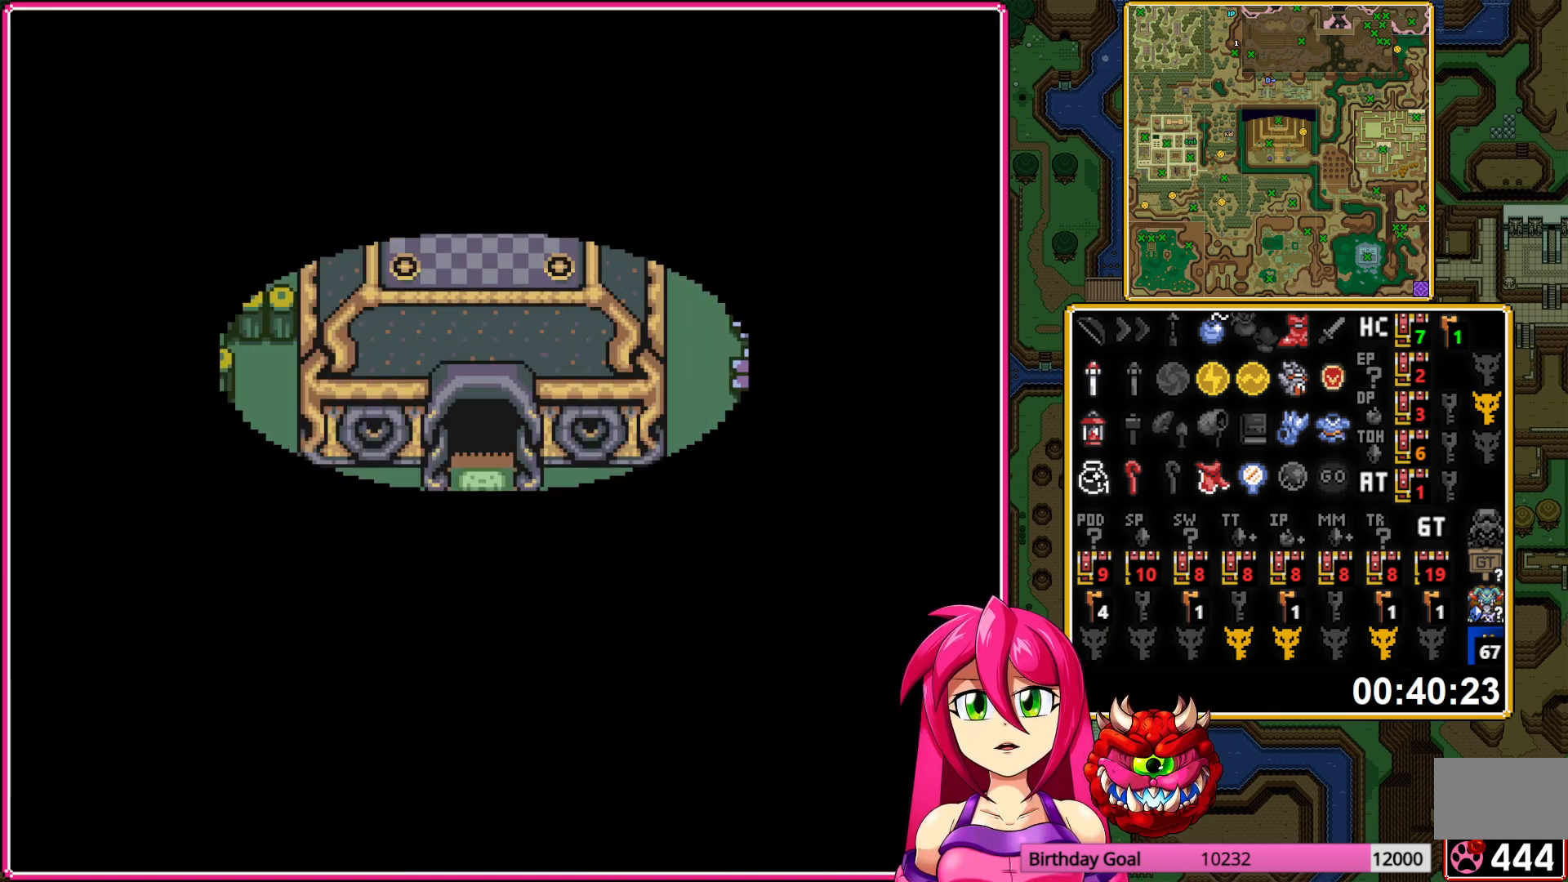
{"buttons": ["DPAD_DOWN"], "events": []}
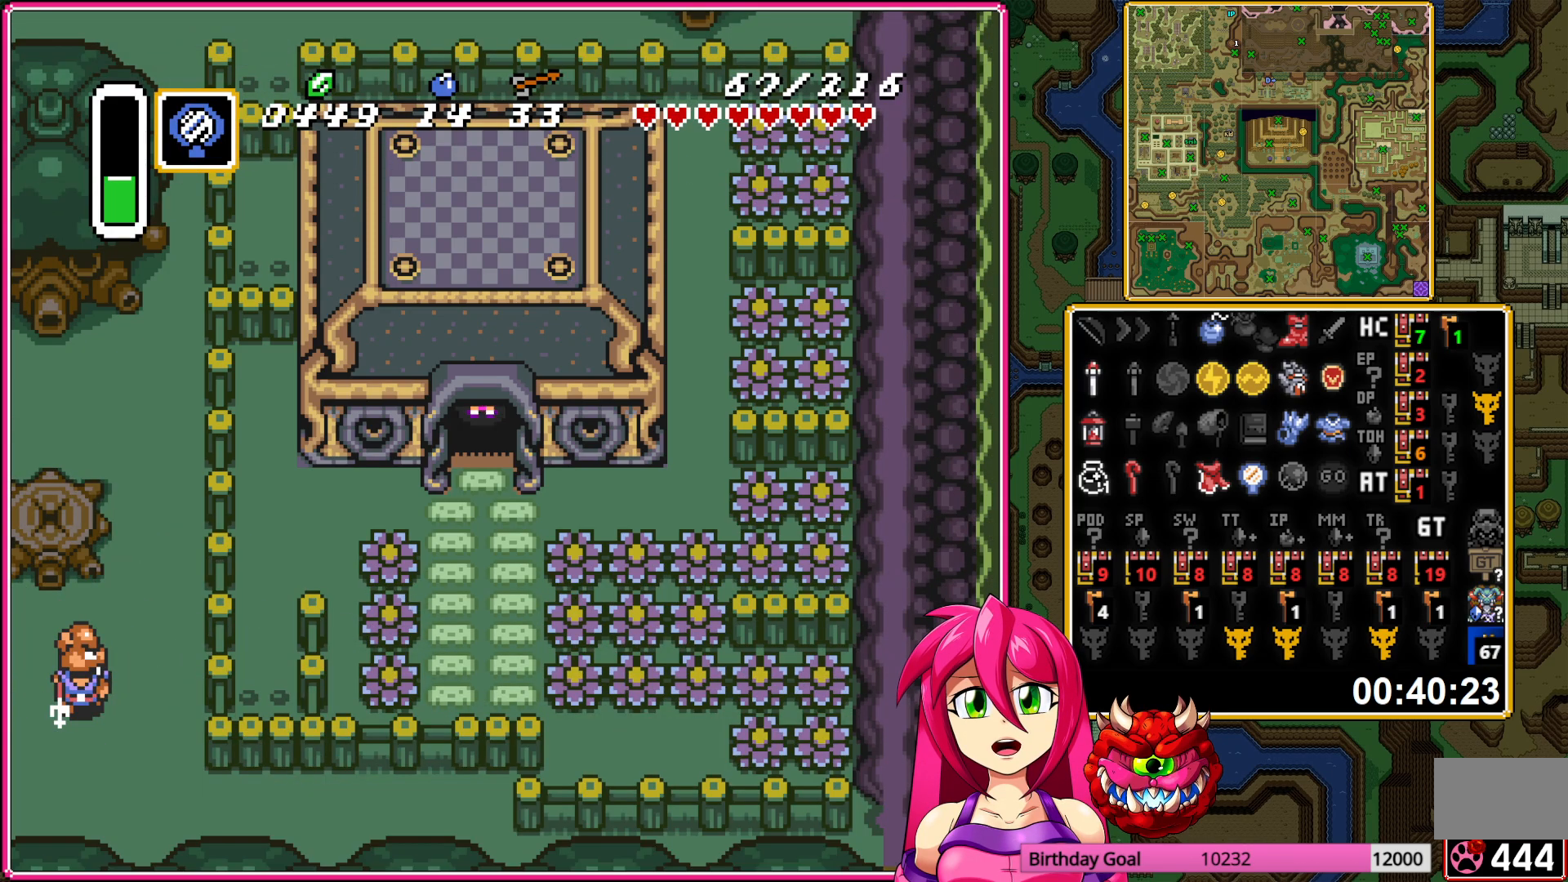
{"buttons": ["DPAD_LEFT"], "events": [[100, "DPAD_LEFT", "down"], [167, "DPAD_DOWN", "up"]]}
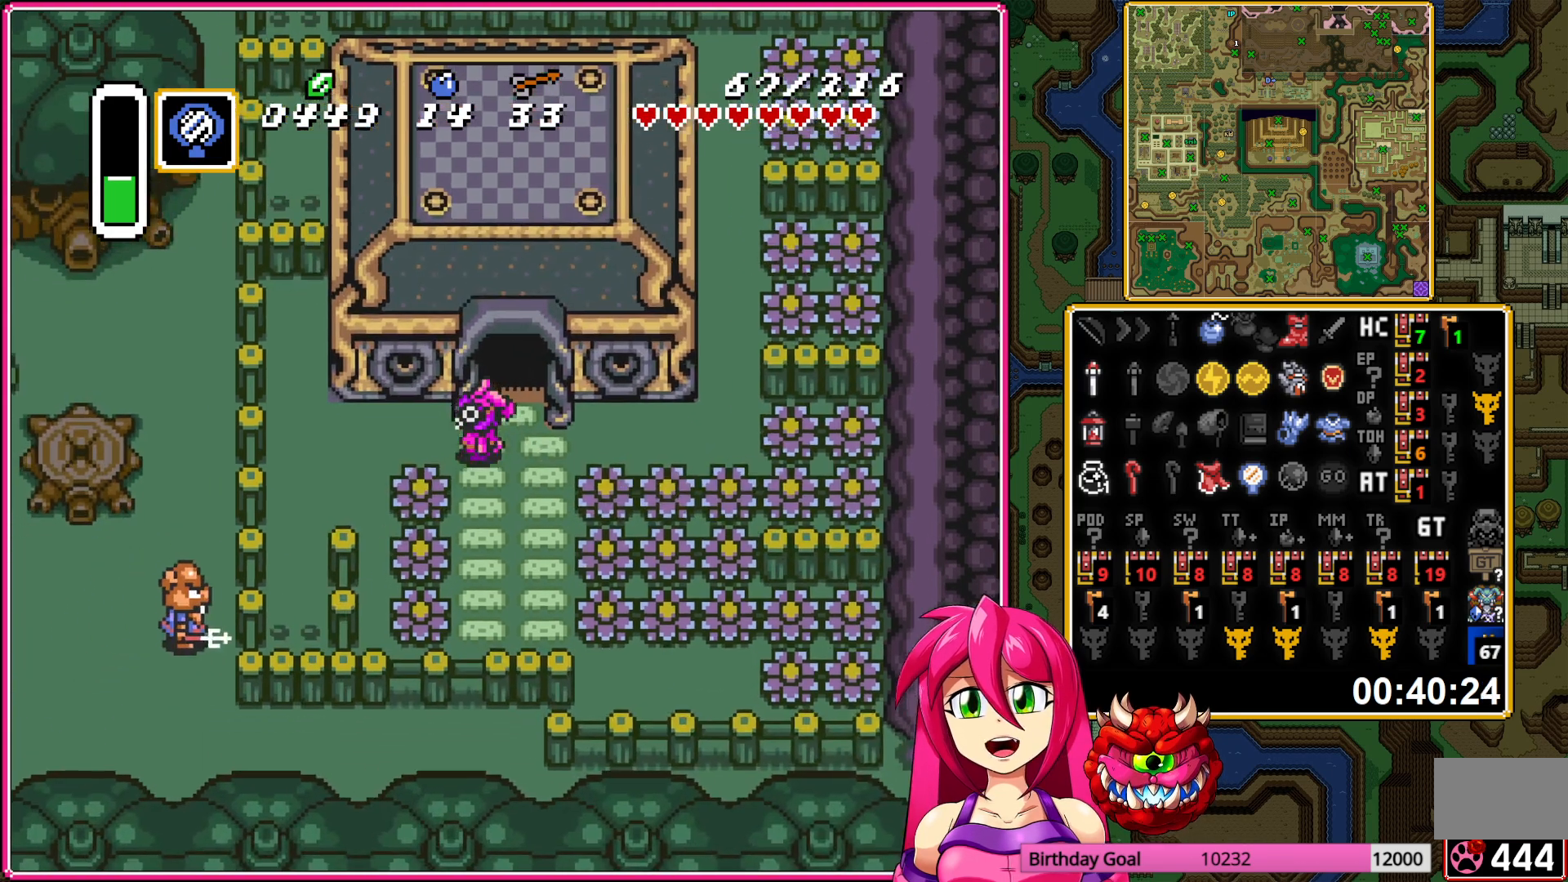
{"buttons": ["DPAD_DOWN"], "events": [[217, "DPAD_DOWN", "down"], [433, "DPAD_LEFT", "up"]]}
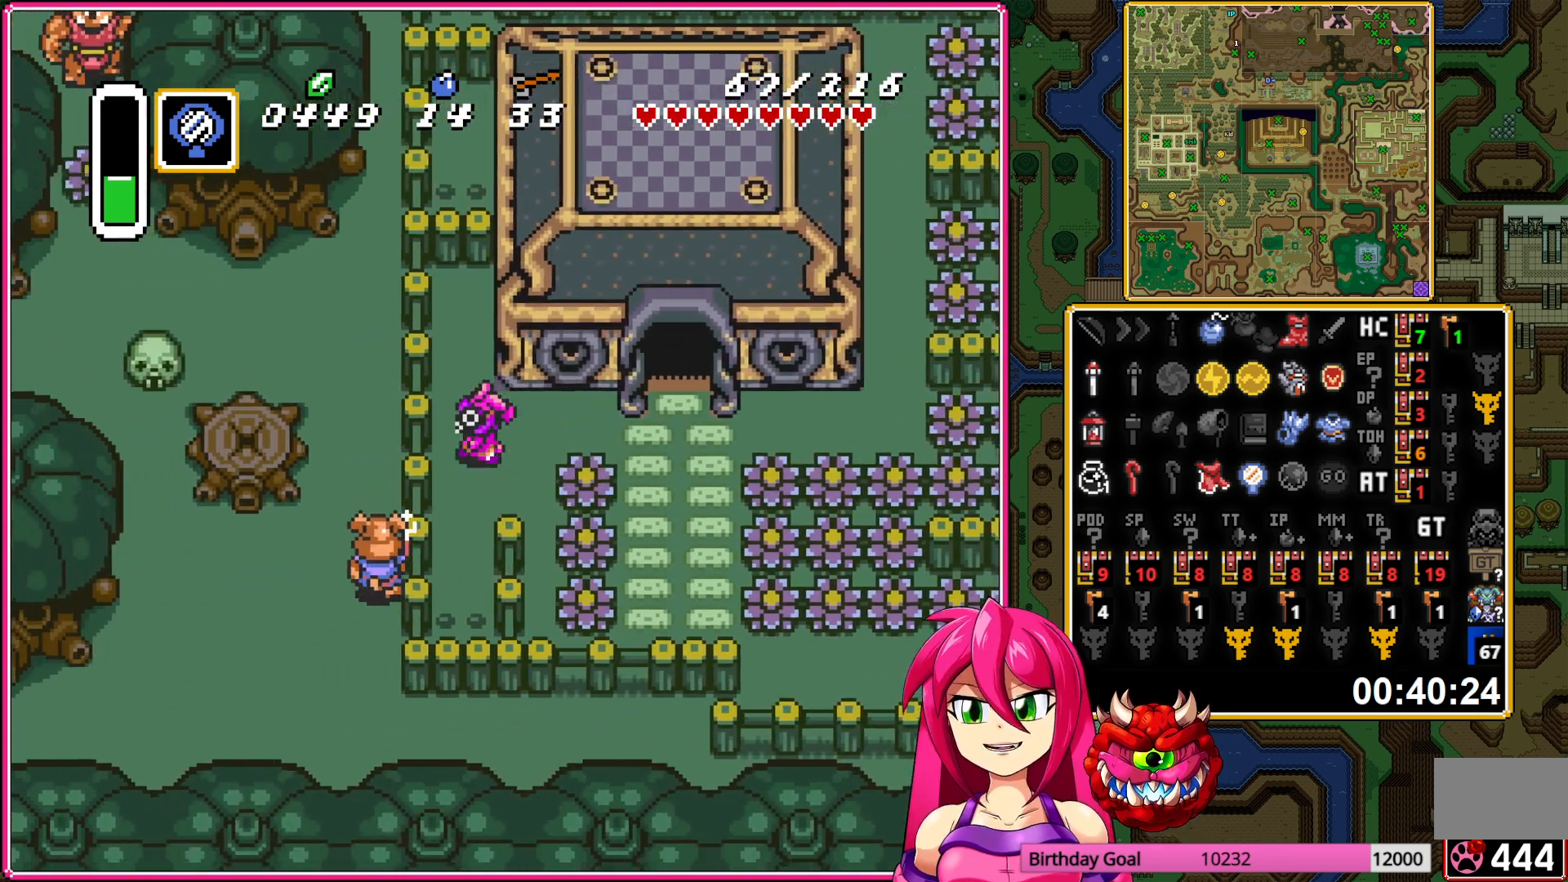
{"buttons": ["DPAD_DOWN"], "events": []}
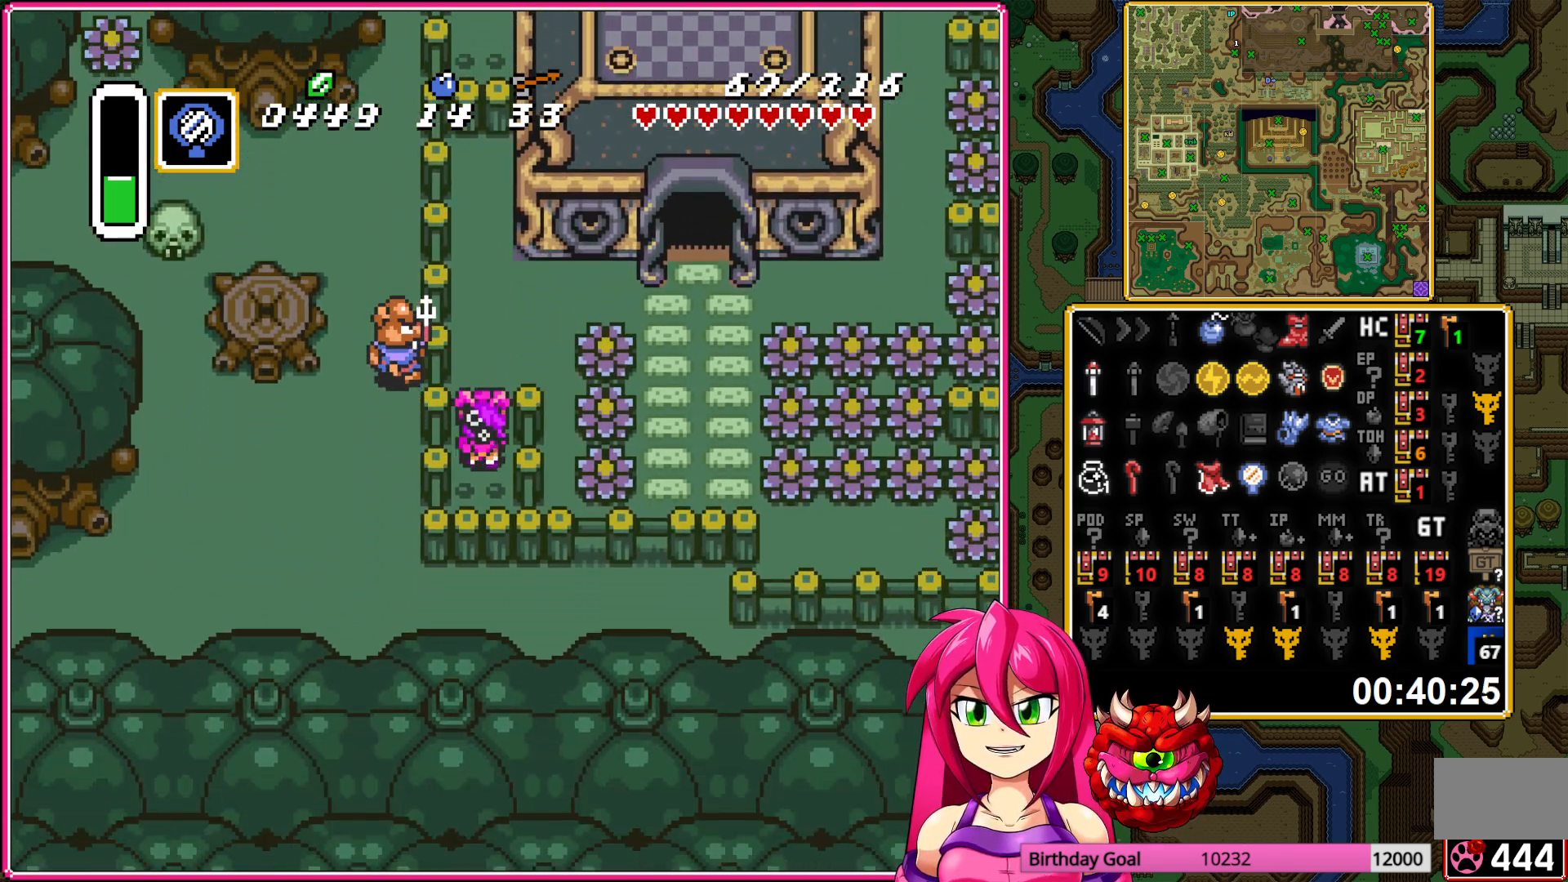
{"buttons": ["DPAD_DOWN"], "events": []}
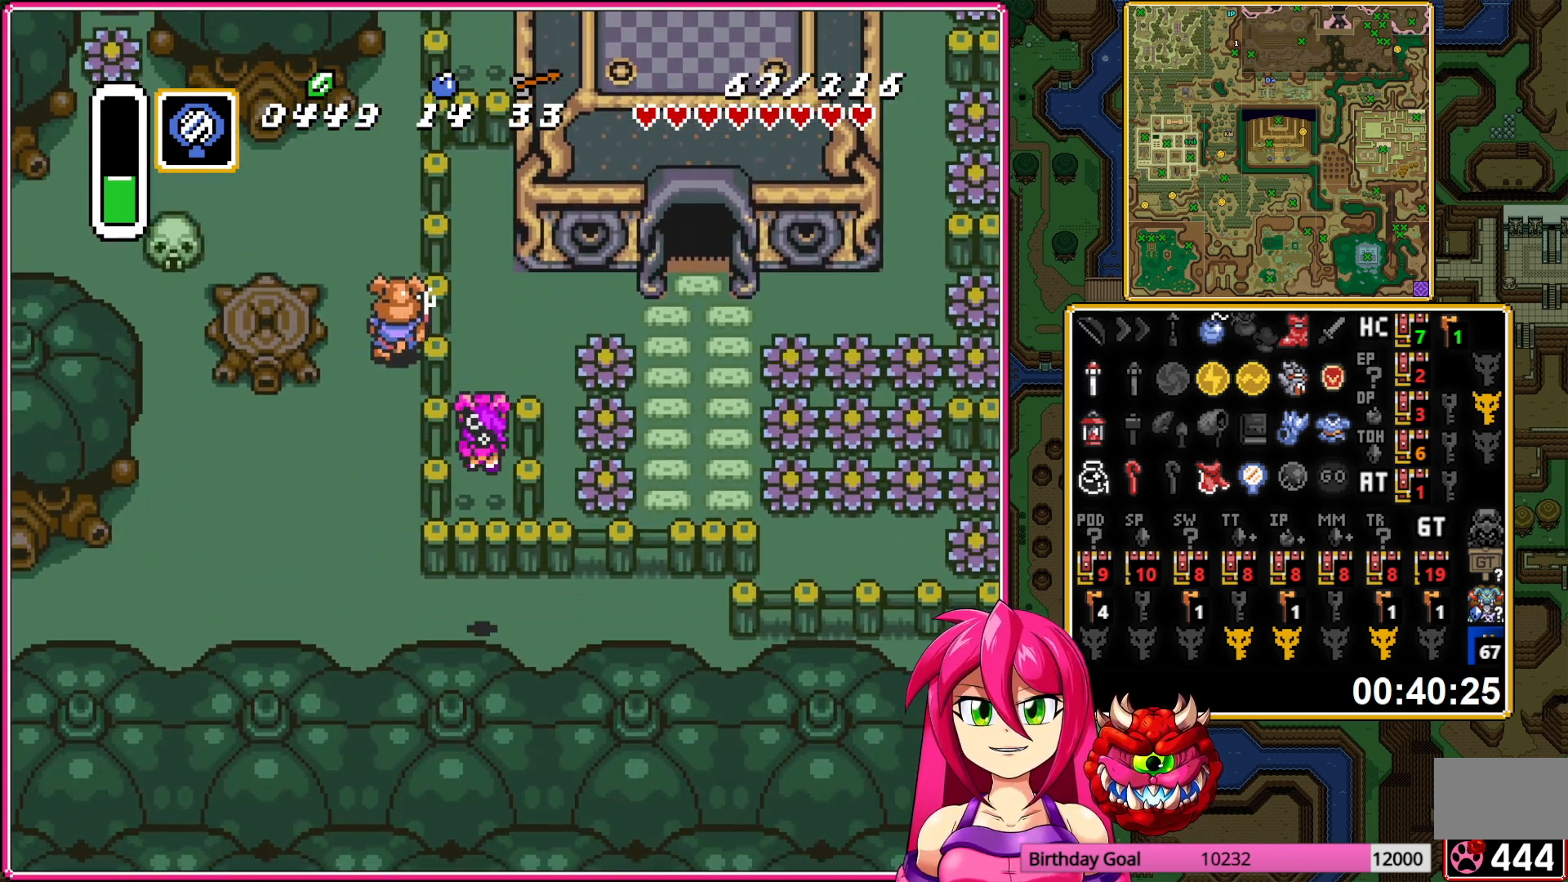
{"buttons": ["DPAD_LEFT"], "events": [[133, "DPAD_LEFT", "down"], [167, "DPAD_DOWN", "up"]]}
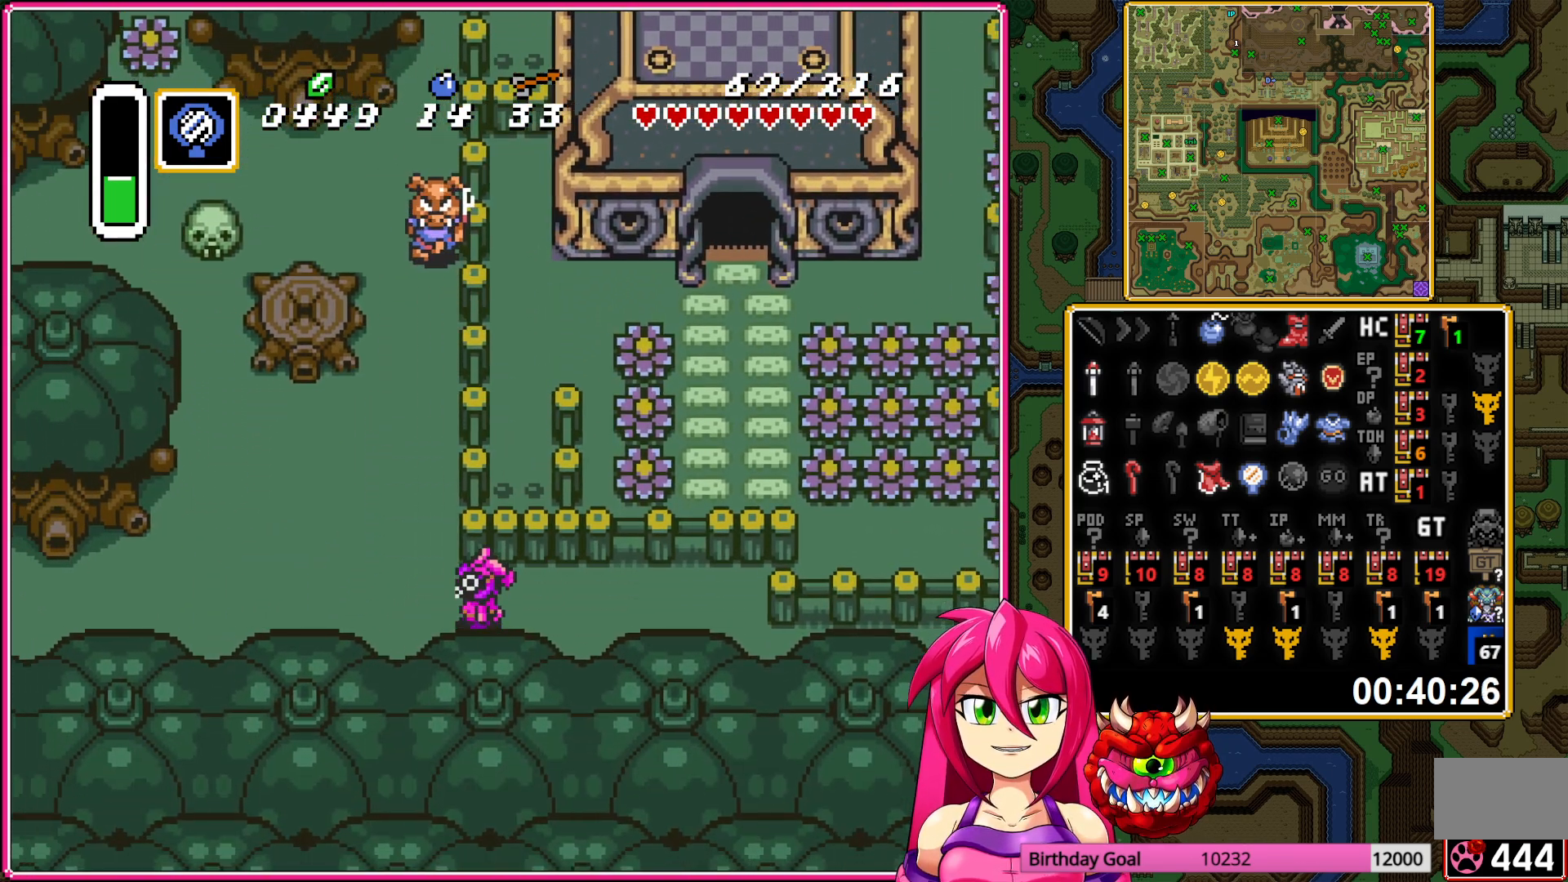
{"buttons": ["DPAD_LEFT"], "events": []}
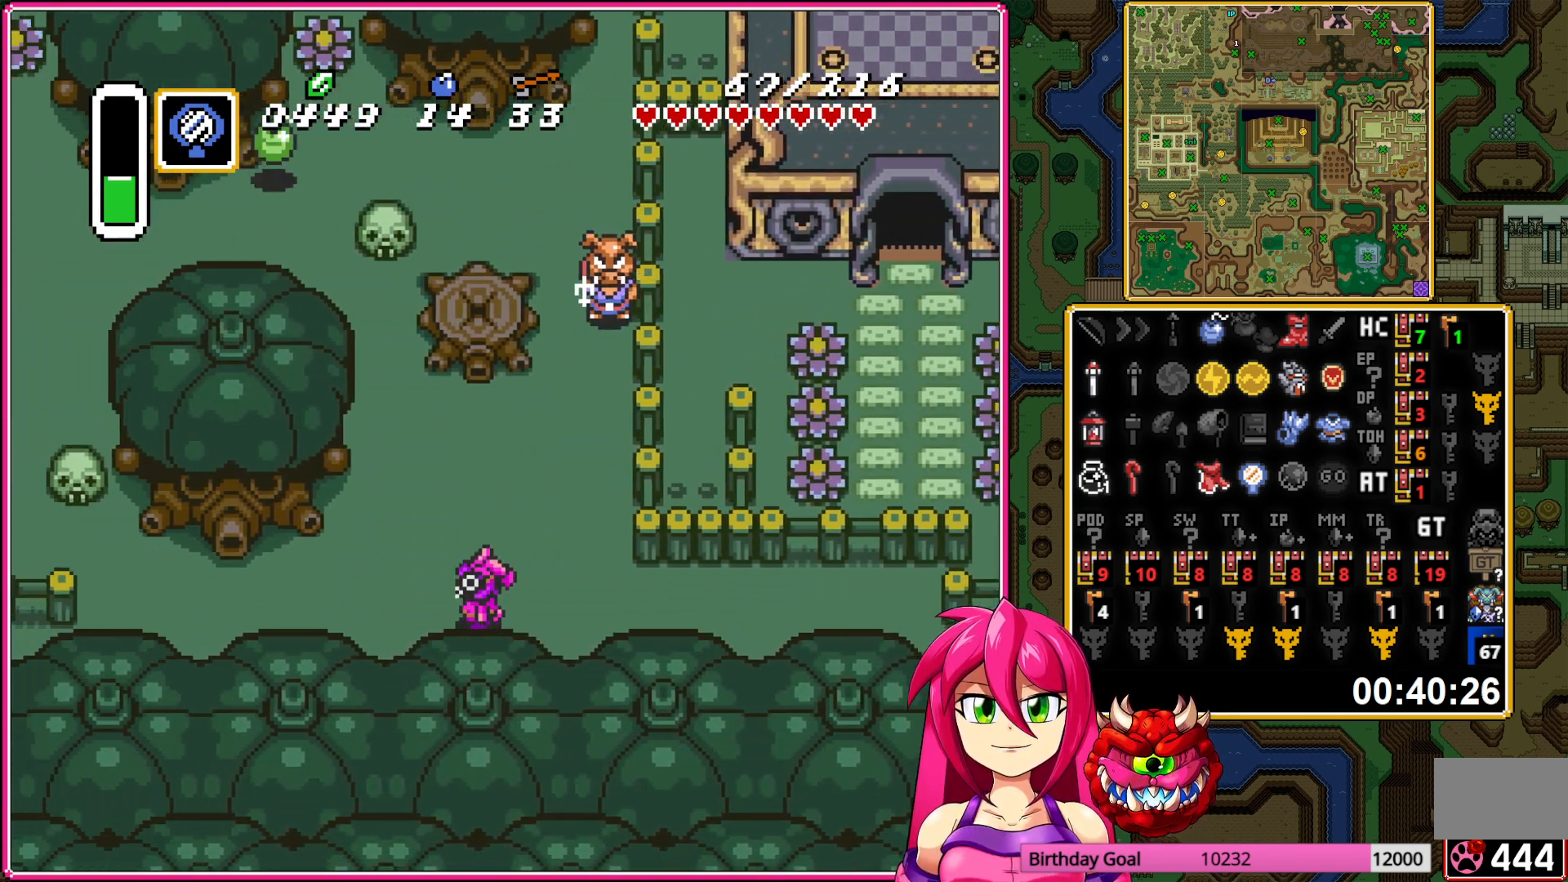
{"buttons": ["DPAD_UP", "DPAD_LEFT"], "events": [[500, "DPAD_UP", "down"]]}
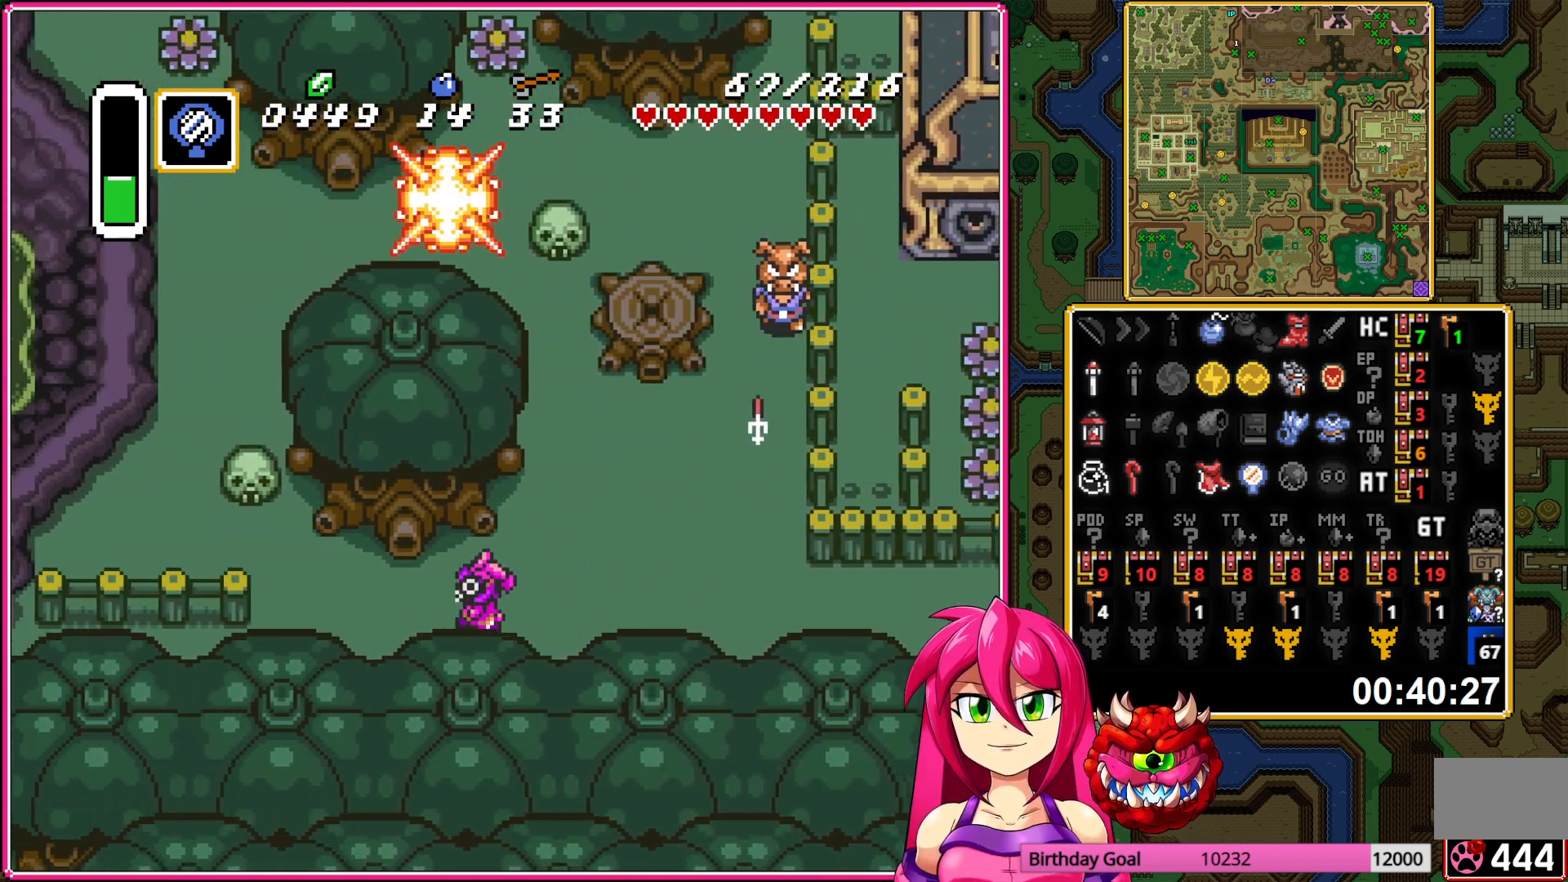
{"buttons": ["DPAD_UP", "DPAD_LEFT"], "events": [[250, "DPAD_UP", "up"], [417, "DPAD_UP", "down"]]}
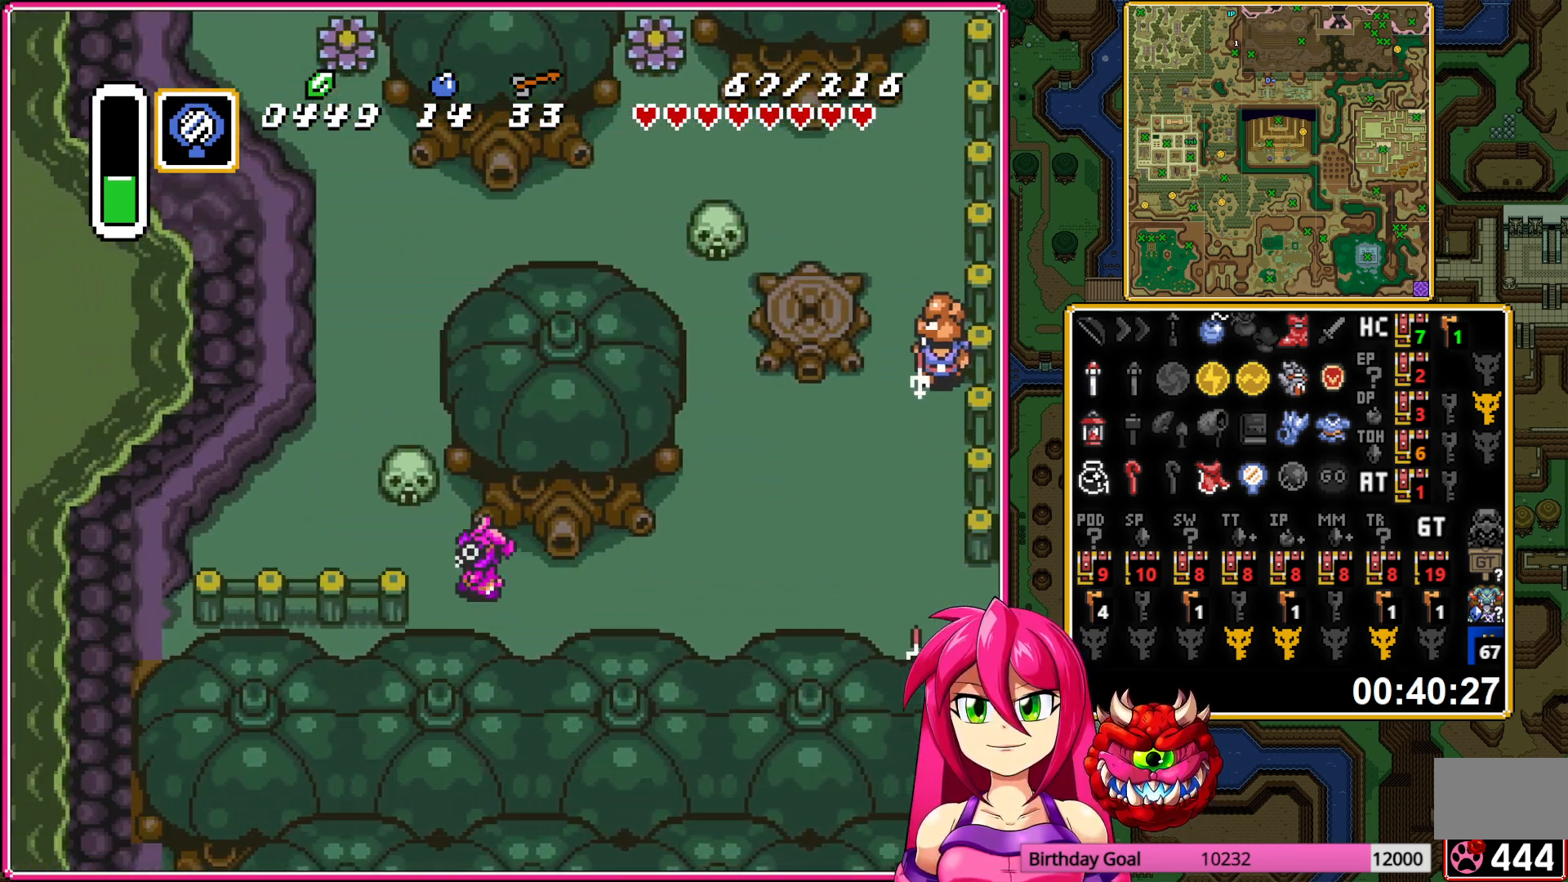
{"buttons": ["DPAD_UP"], "events": [[117, "DPAD_UP", "up"], [283, "DPAD_UP", "down"], [300, "DPAD_LEFT", "up"]]}
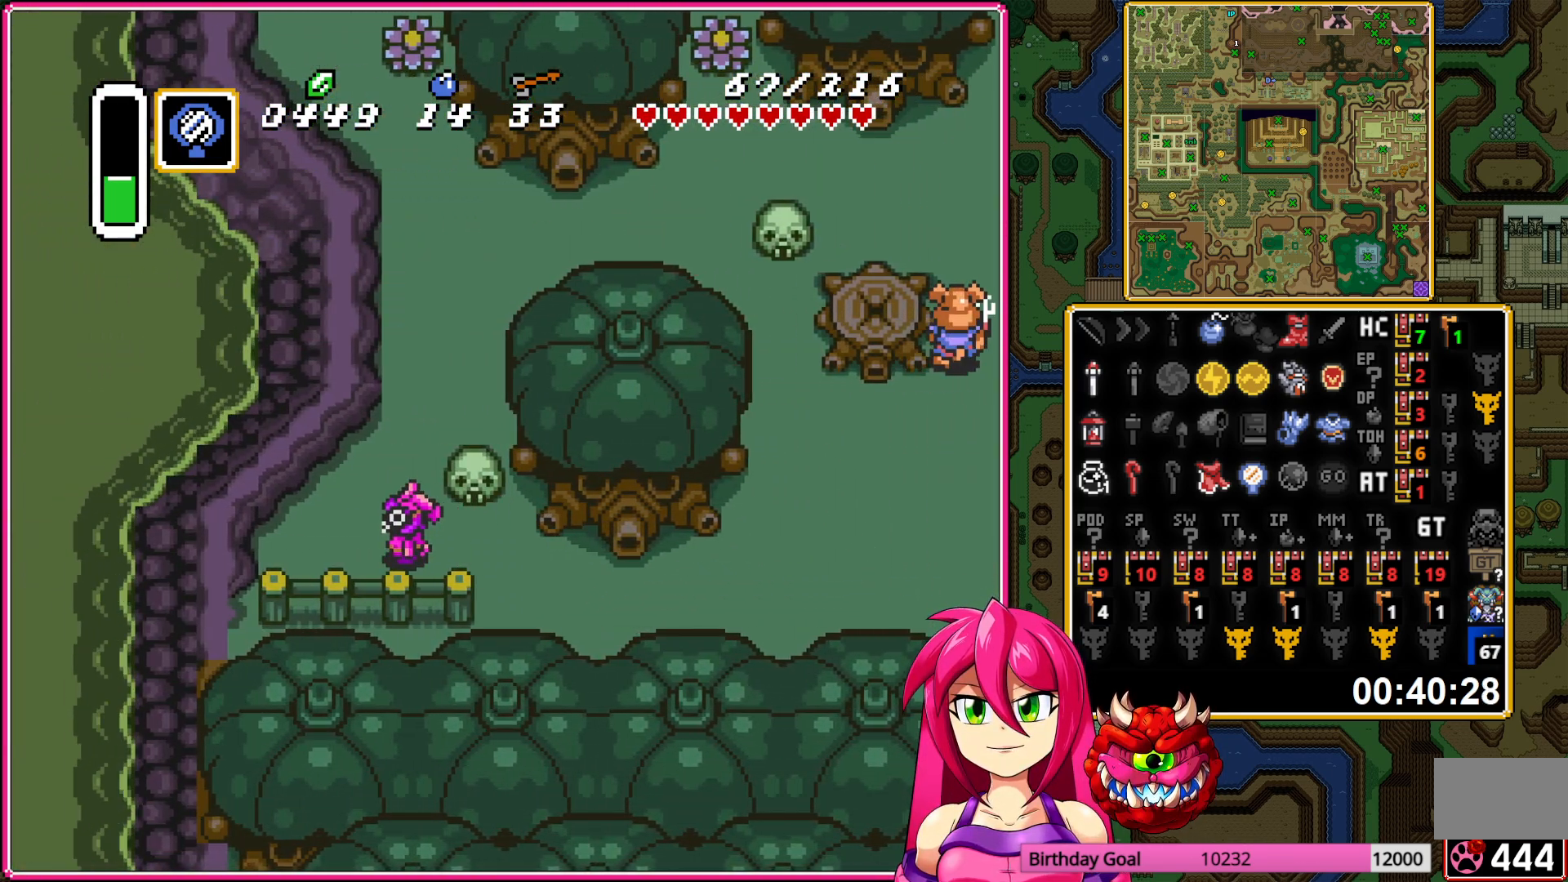
{"buttons": ["DPAD_UP"], "events": []}
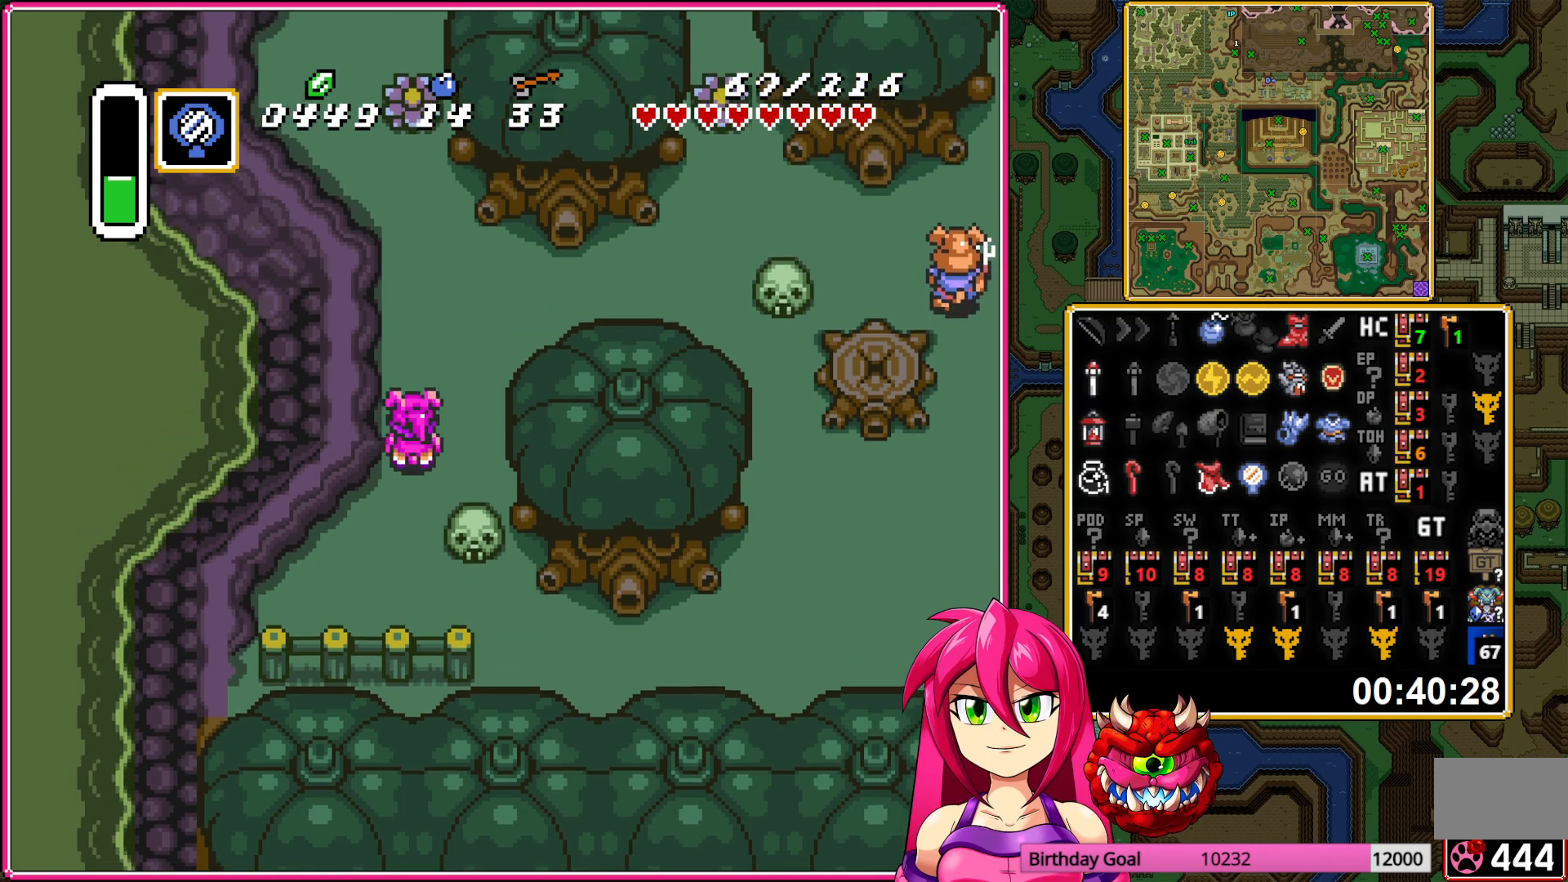
{"buttons": ["DPAD_UP", "DPAD_LEFT"], "events": [[133, "DPAD_LEFT", "down"]]}
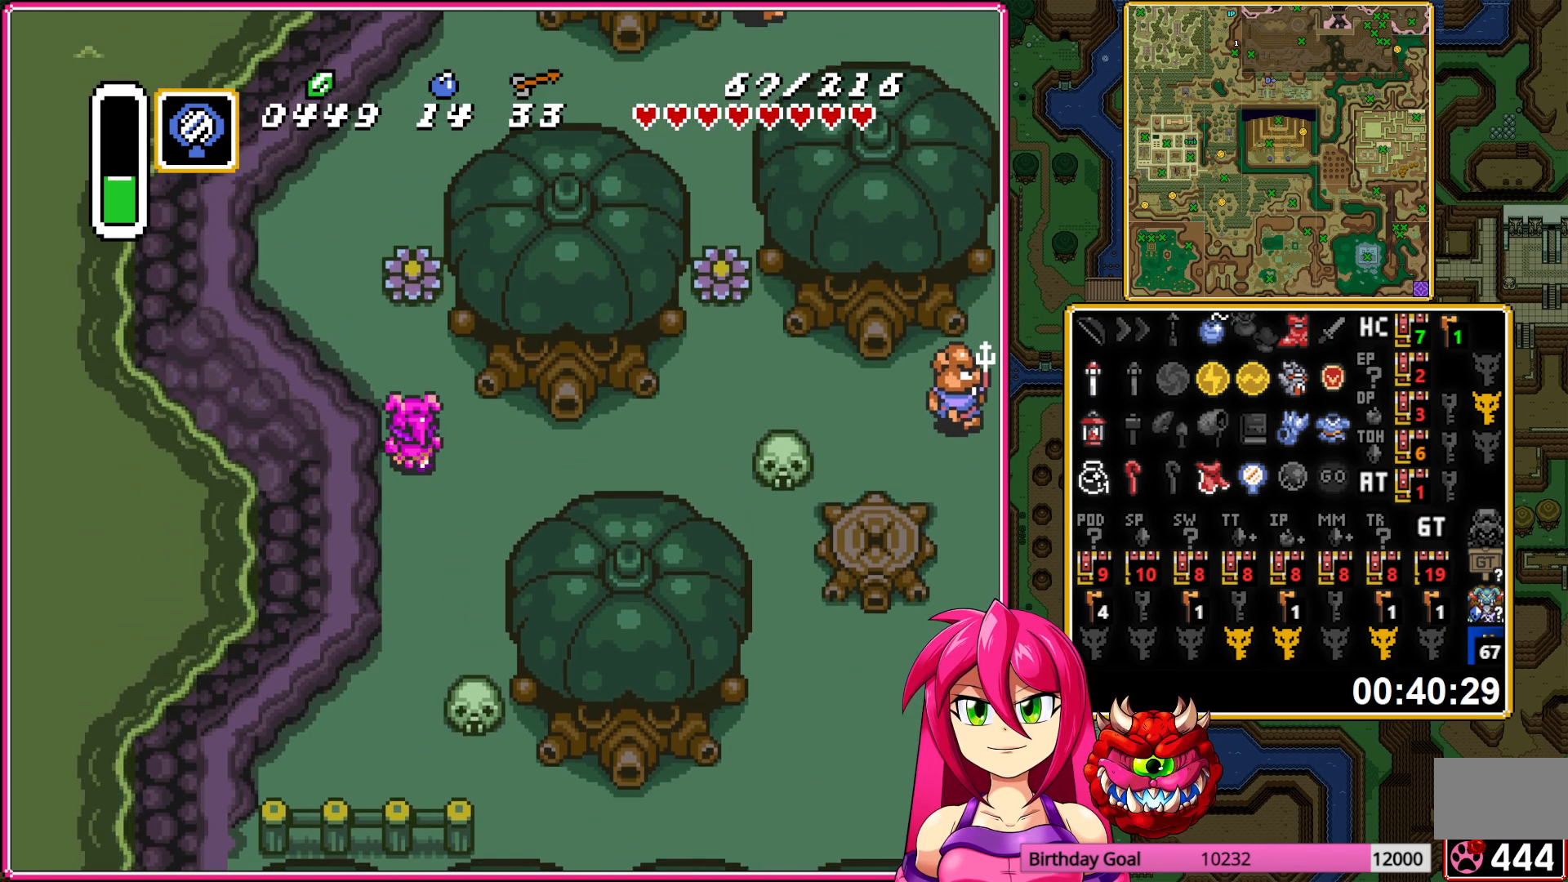
{"buttons": ["DPAD_UP"], "events": [[100, "DPAD_LEFT", "up"]]}
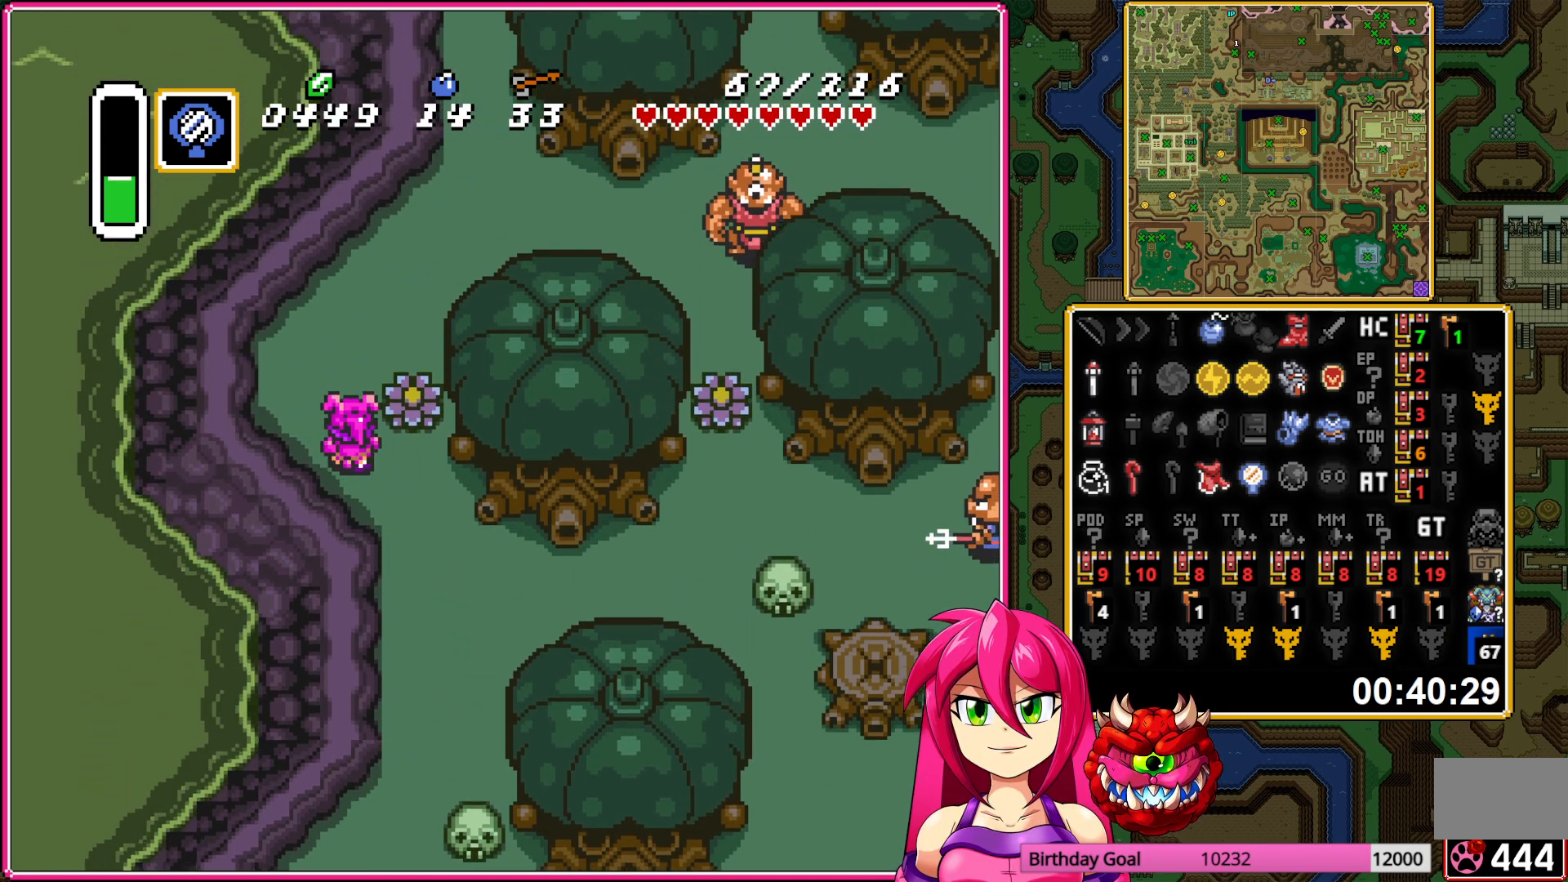
{"buttons": ["DPAD_UP", "DPAD_RIGHT"], "events": [[250, "DPAD_RIGHT", "down"]]}
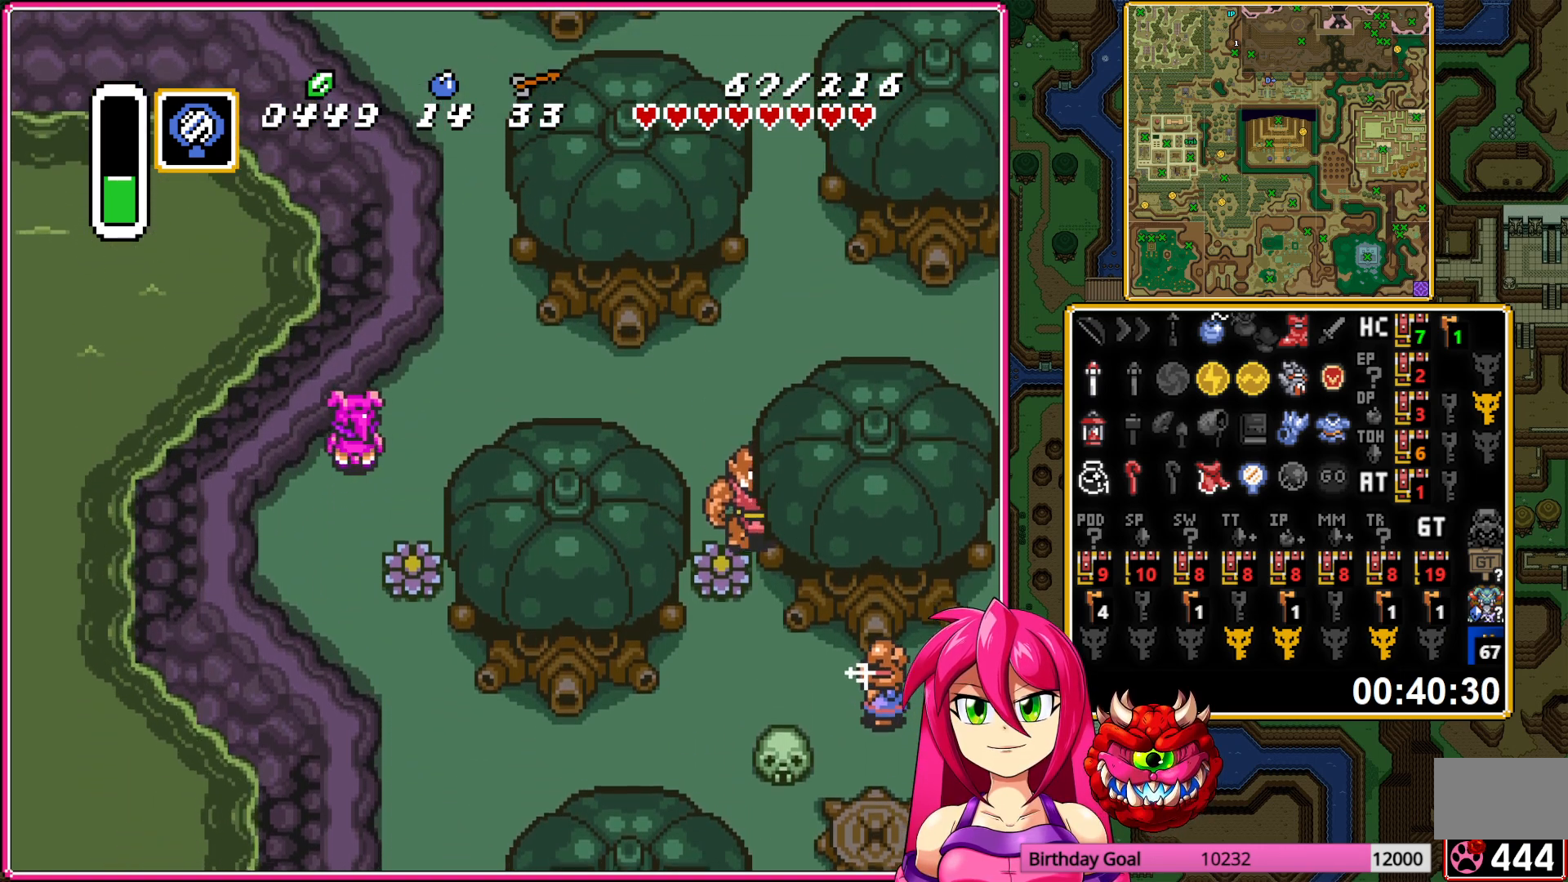
{"buttons": ["DPAD_UP"], "events": [[217, "DPAD_RIGHT", "up"]]}
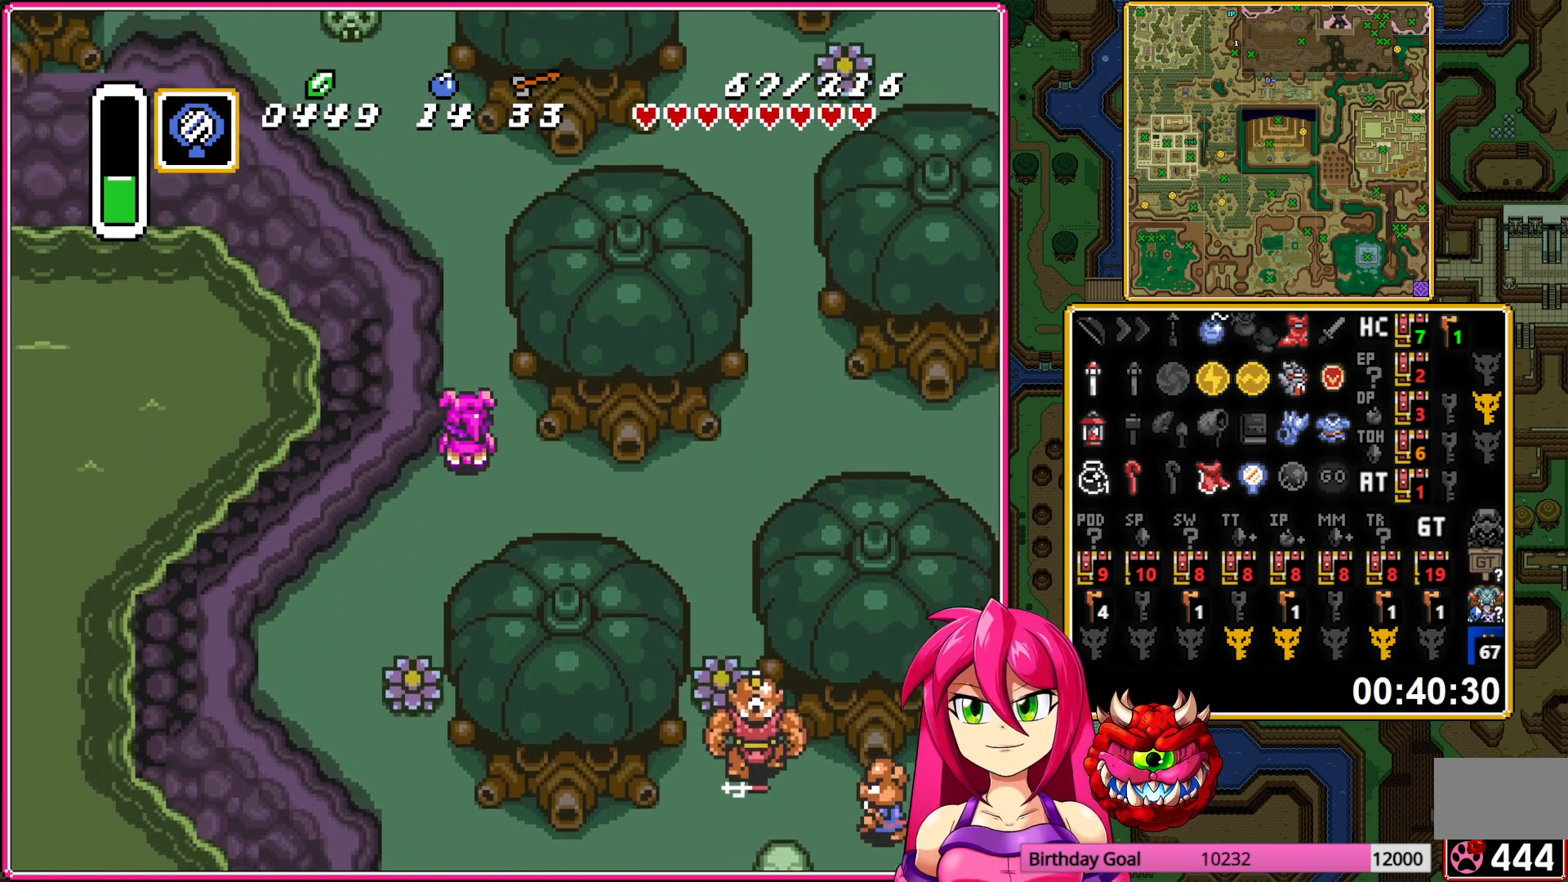
{"buttons": ["DPAD_UP", "DPAD_LEFT"], "events": [[467, "DPAD_LEFT", "down"]]}
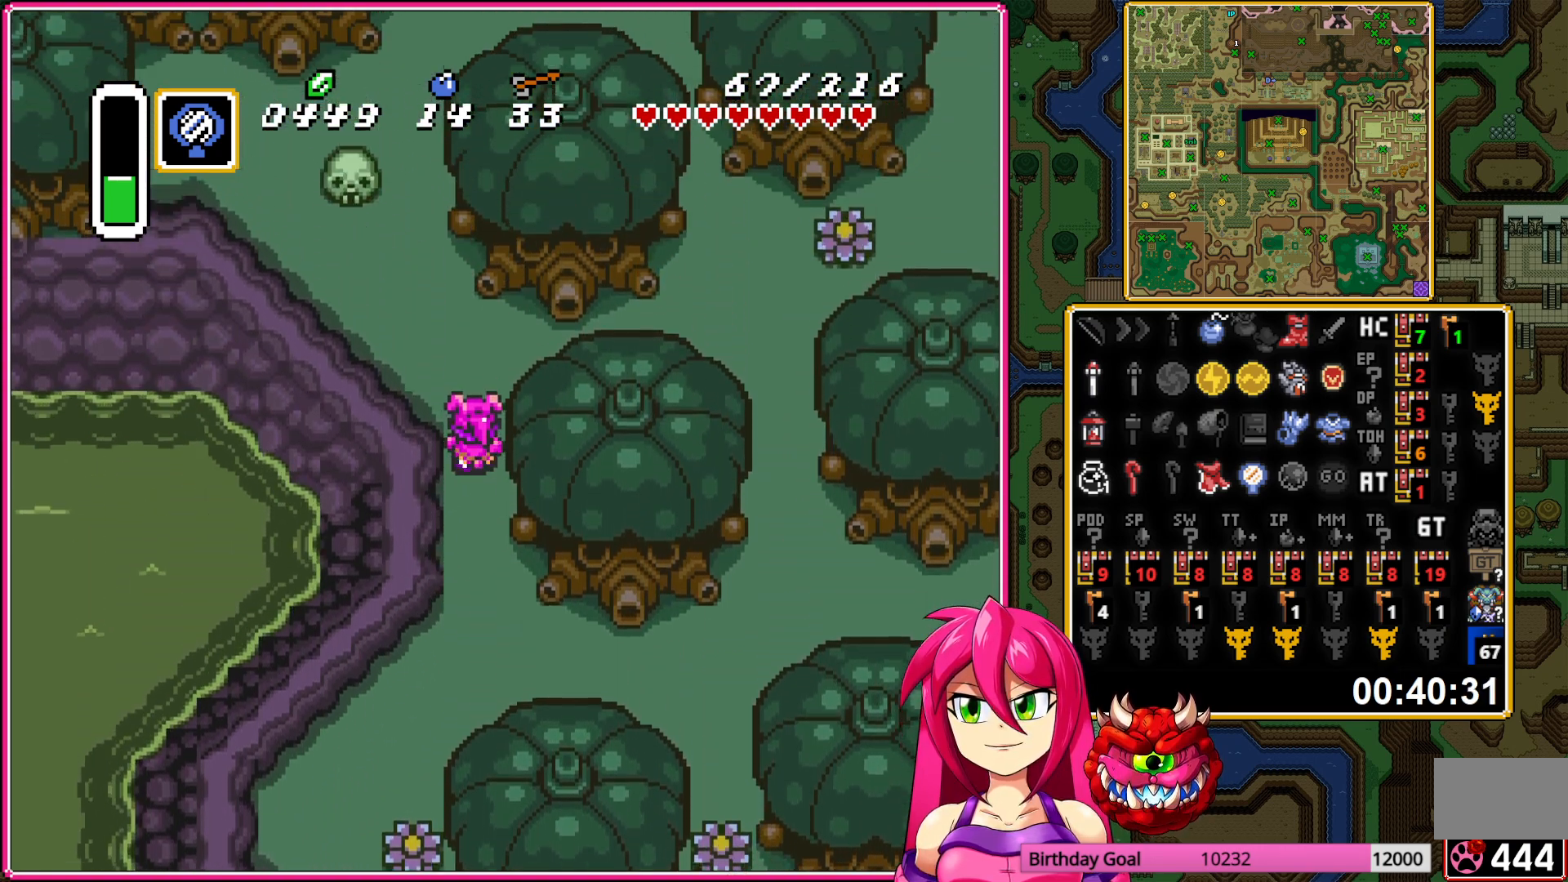
{"buttons": ["DPAD_UP"], "events": [[133, "DPAD_LEFT", "up"]]}
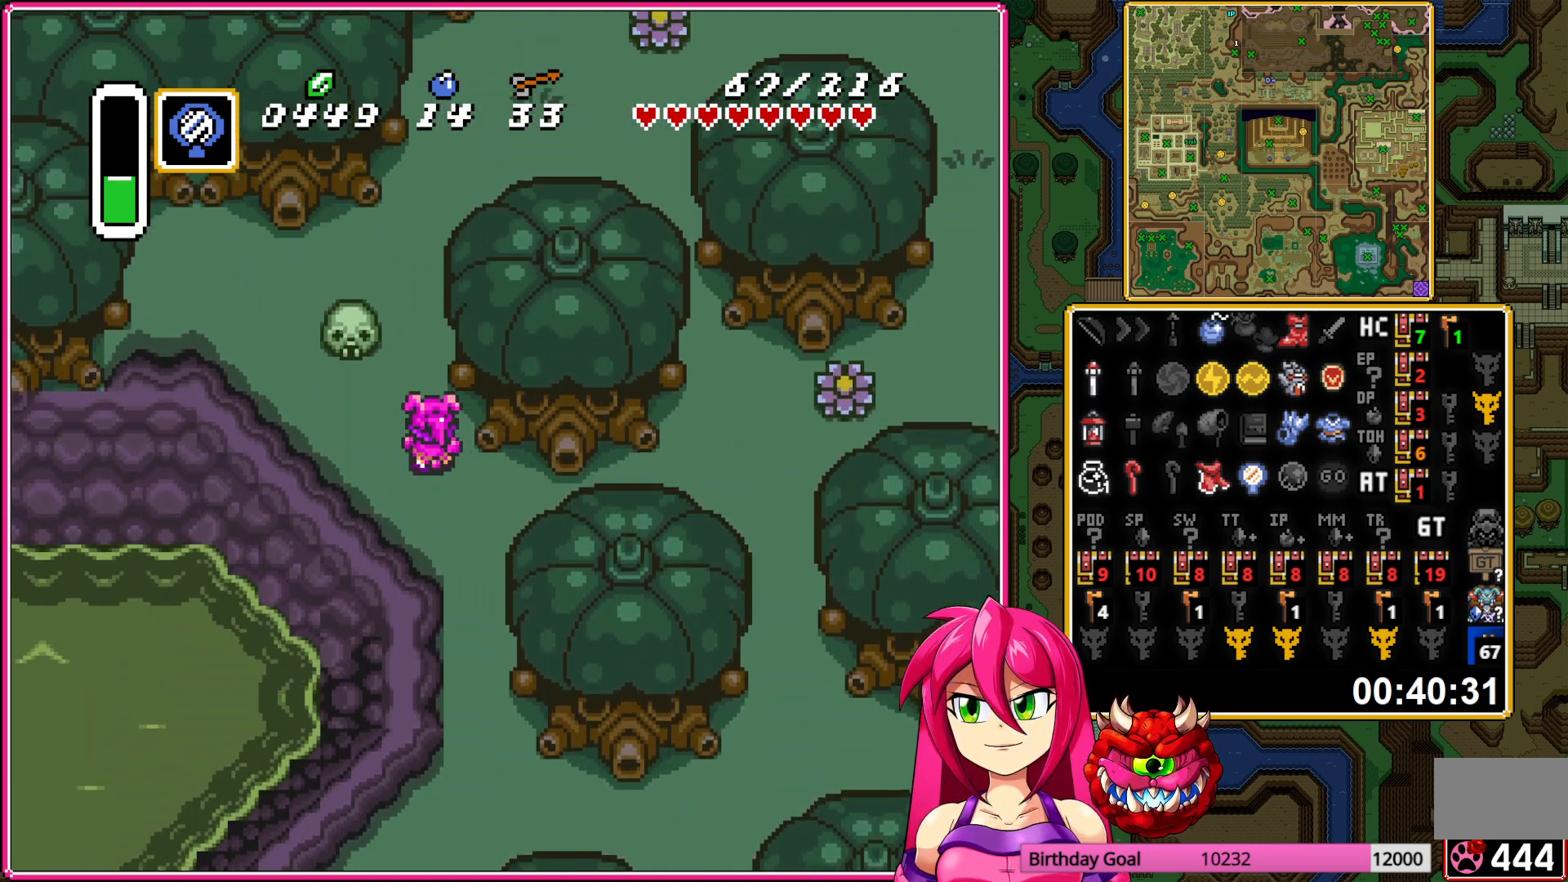
{"buttons": ["DPAD_UP"], "events": []}
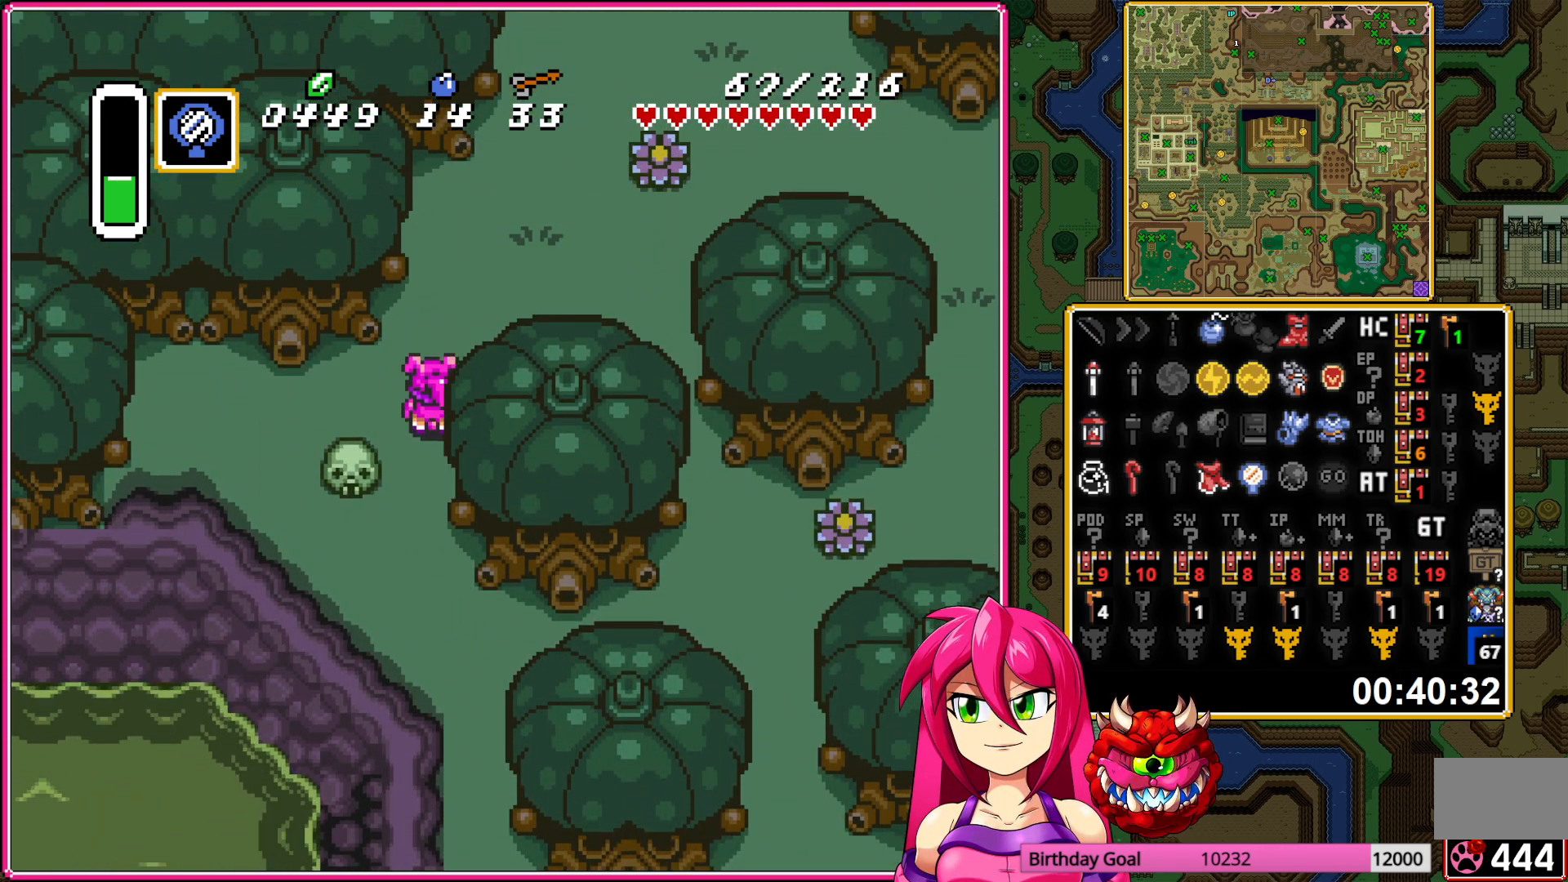
{"buttons": ["DPAD_UP", "DPAD_RIGHT"], "events": [[150, "DPAD_RIGHT", "down"]]}
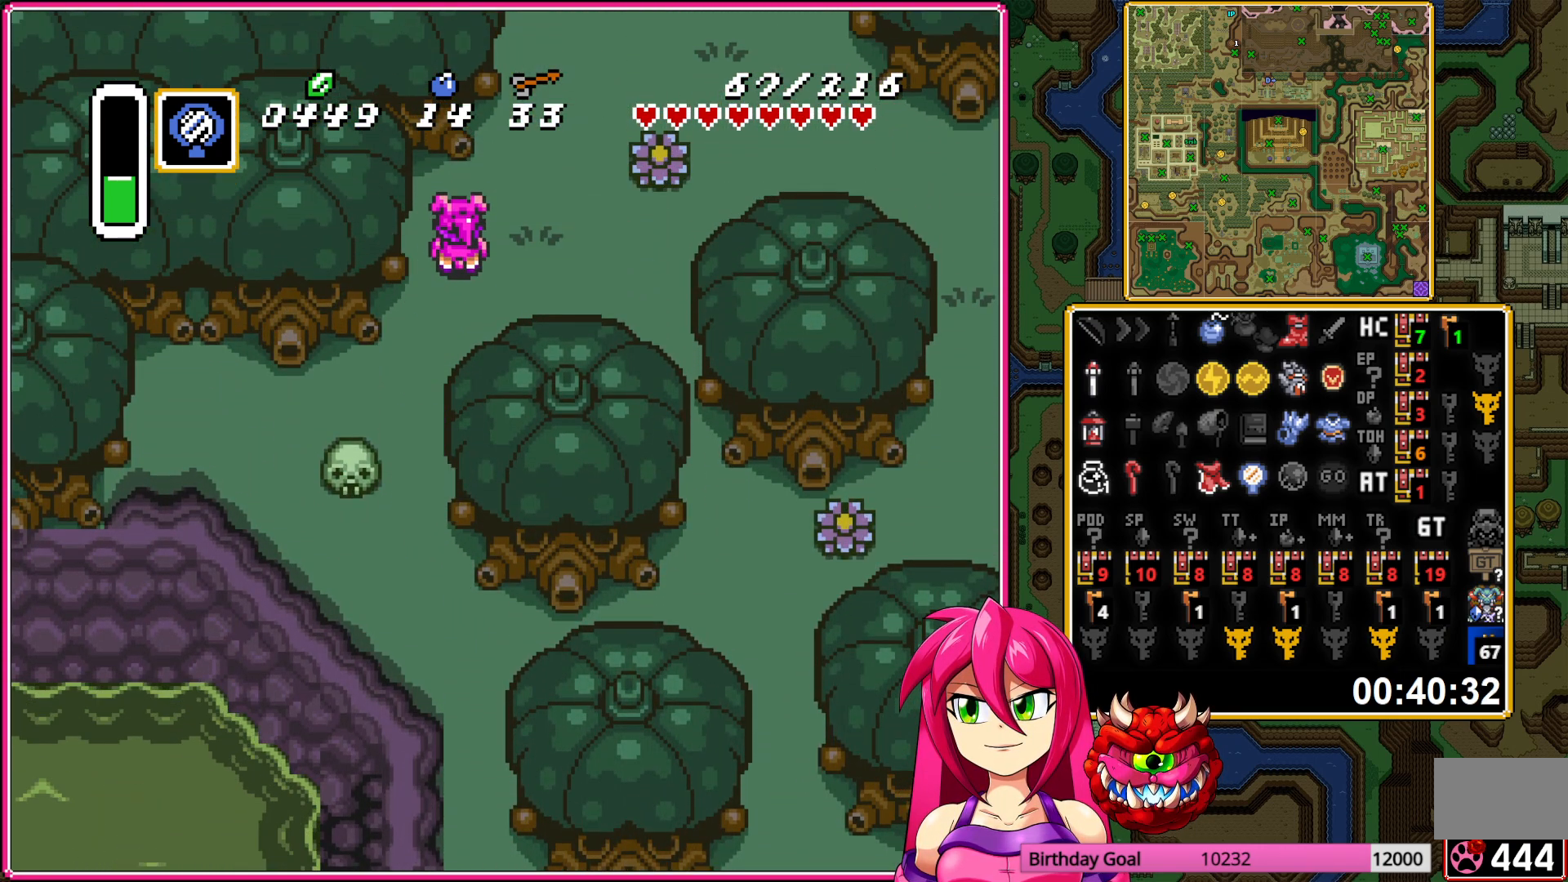
{"buttons": ["DPAD_UP"], "events": [[100, "DPAD_RIGHT", "up"]]}